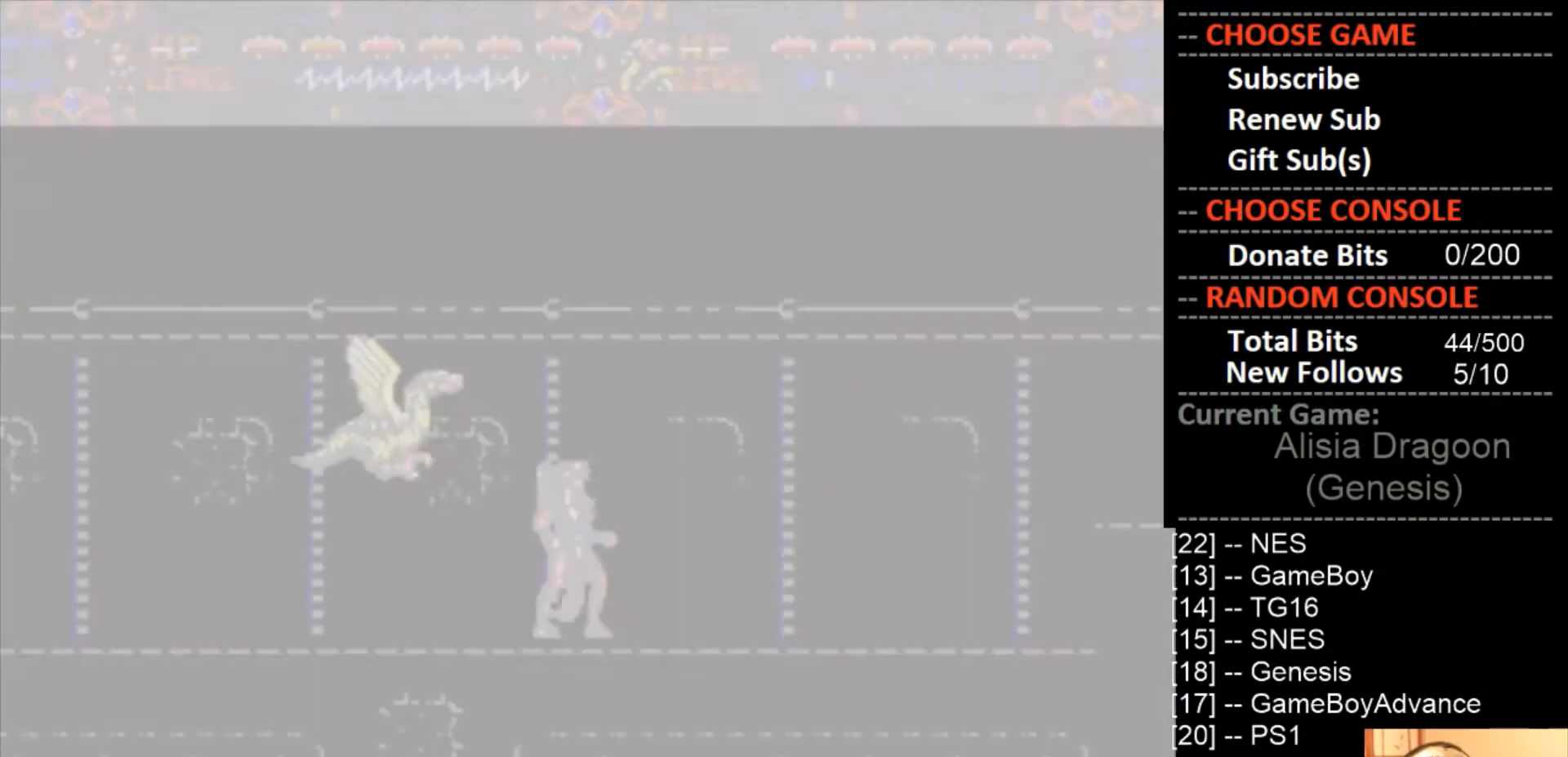
Gameplay with a controller (PlayStation layout); each line is a JSON object with the inputs held at the frame after it. "events" lists button and stick changes between this image and that frame as [ms after this image, input, new state], when the widget could be followed in between. Not read: left_stick right_stick.
{"buttons": ["CIRCLE"], "events": [[433, "CIRCLE", "down"]]}
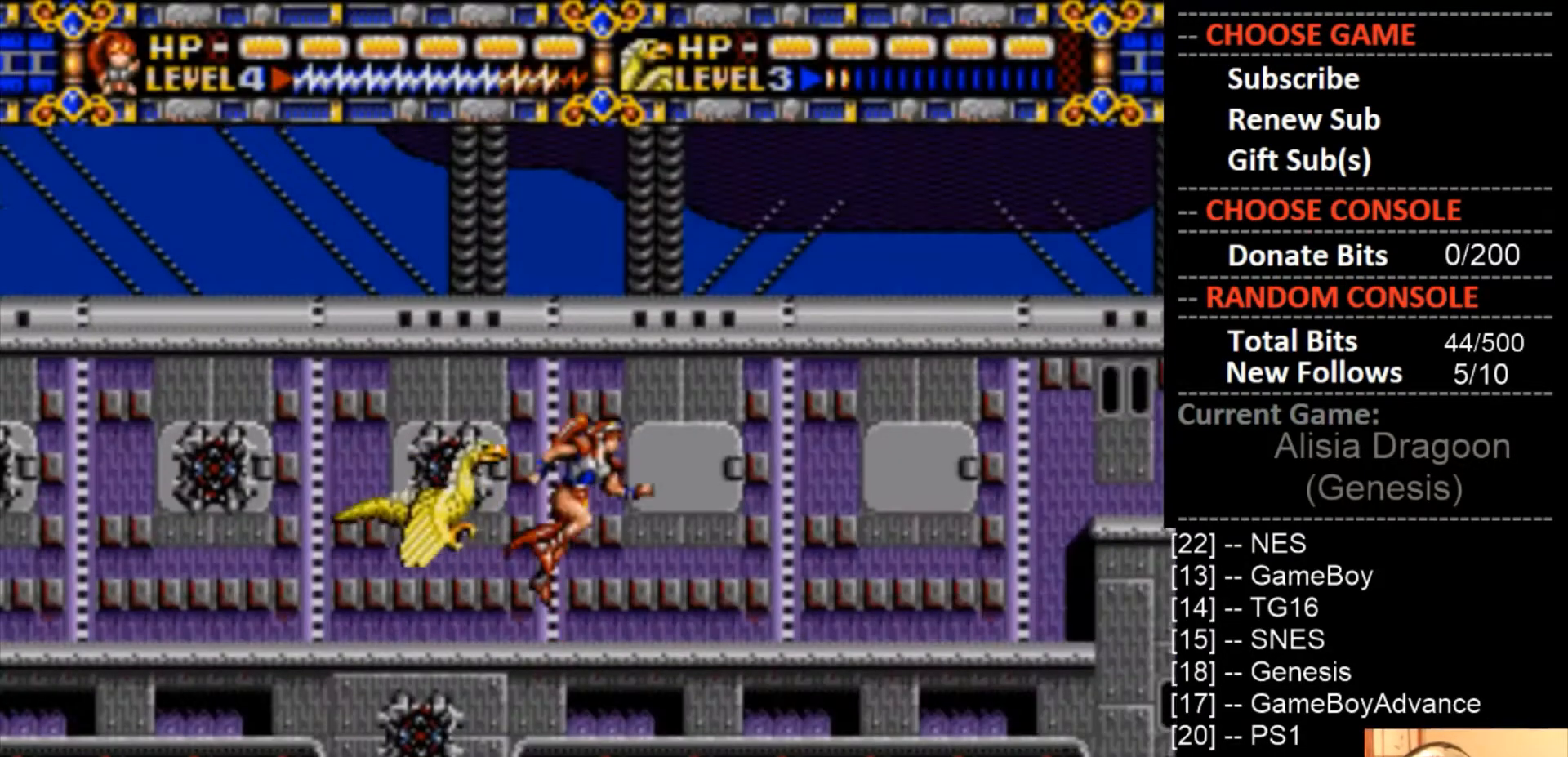
{"buttons": ["CROSS"], "events": [[233, "CIRCLE", "up"], [267, "CROSS", "down"]]}
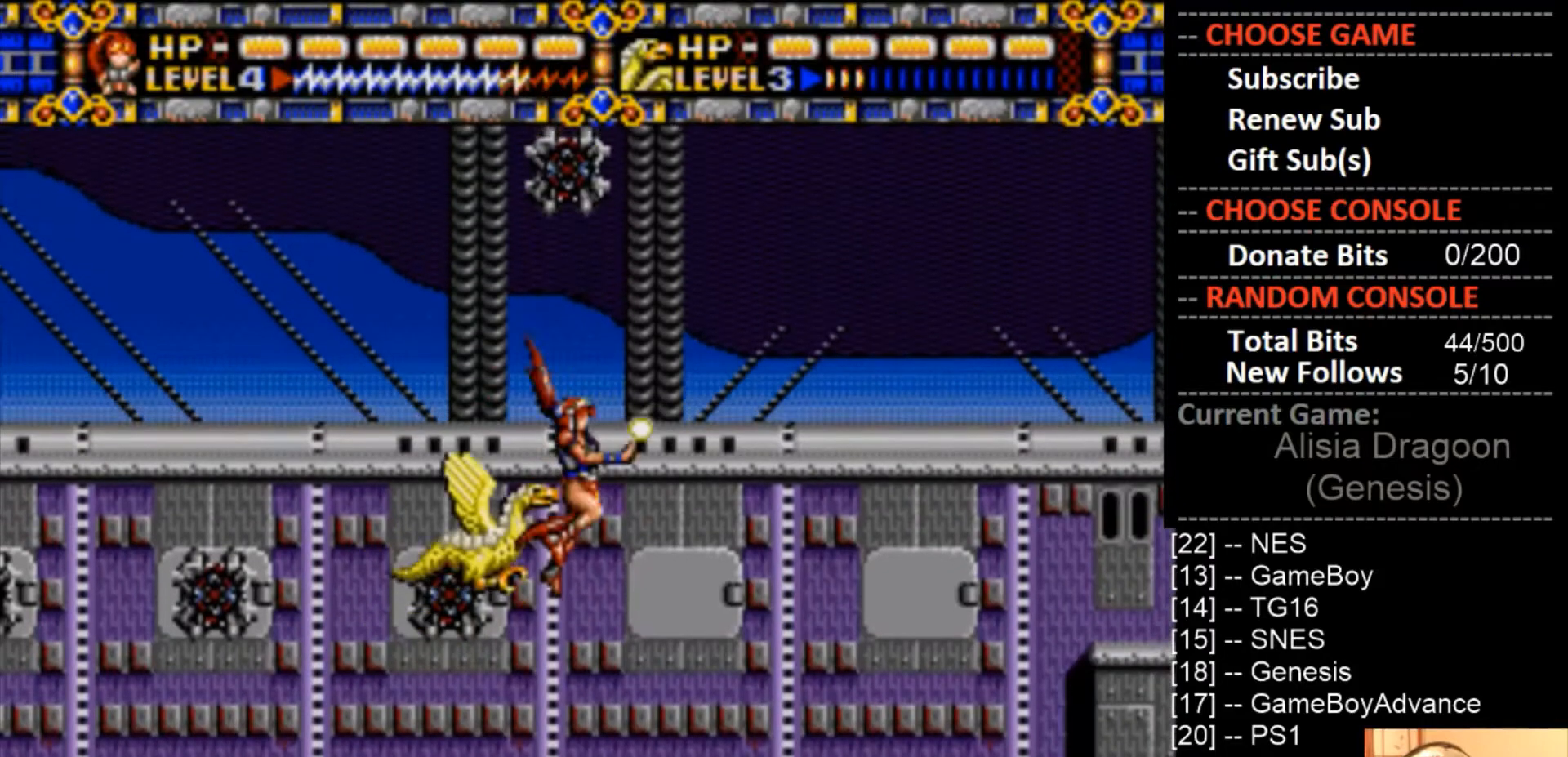
{"buttons": ["DPAD_RIGHT"], "events": [[133, "CROSS", "up"], [167, "DPAD_RIGHT", "down"], [333, "DPAD_RIGHT", "up"], [500, "DPAD_RIGHT", "down"]]}
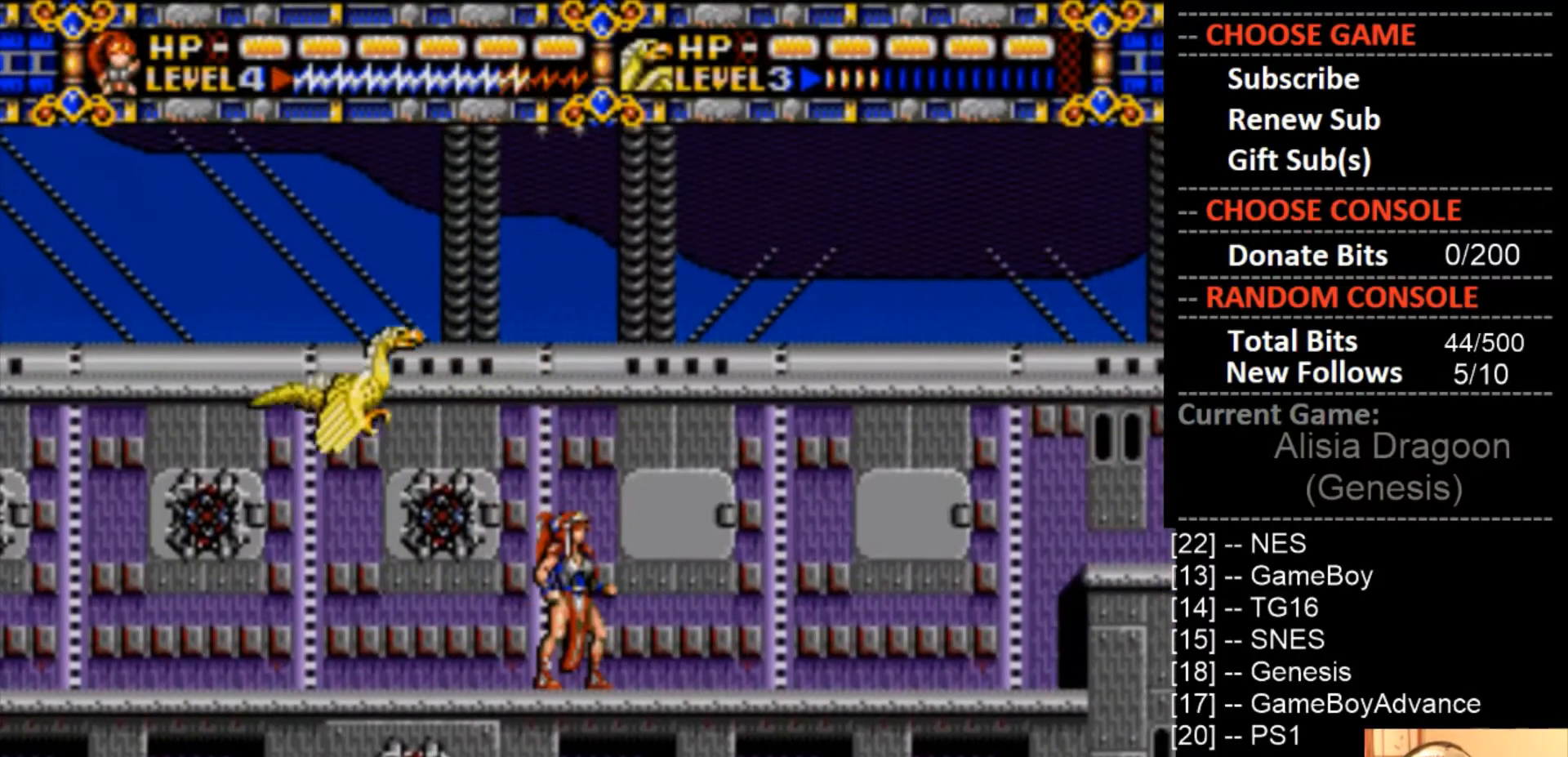
{"buttons": [], "events": [[400, "DPAD_RIGHT", "up"]]}
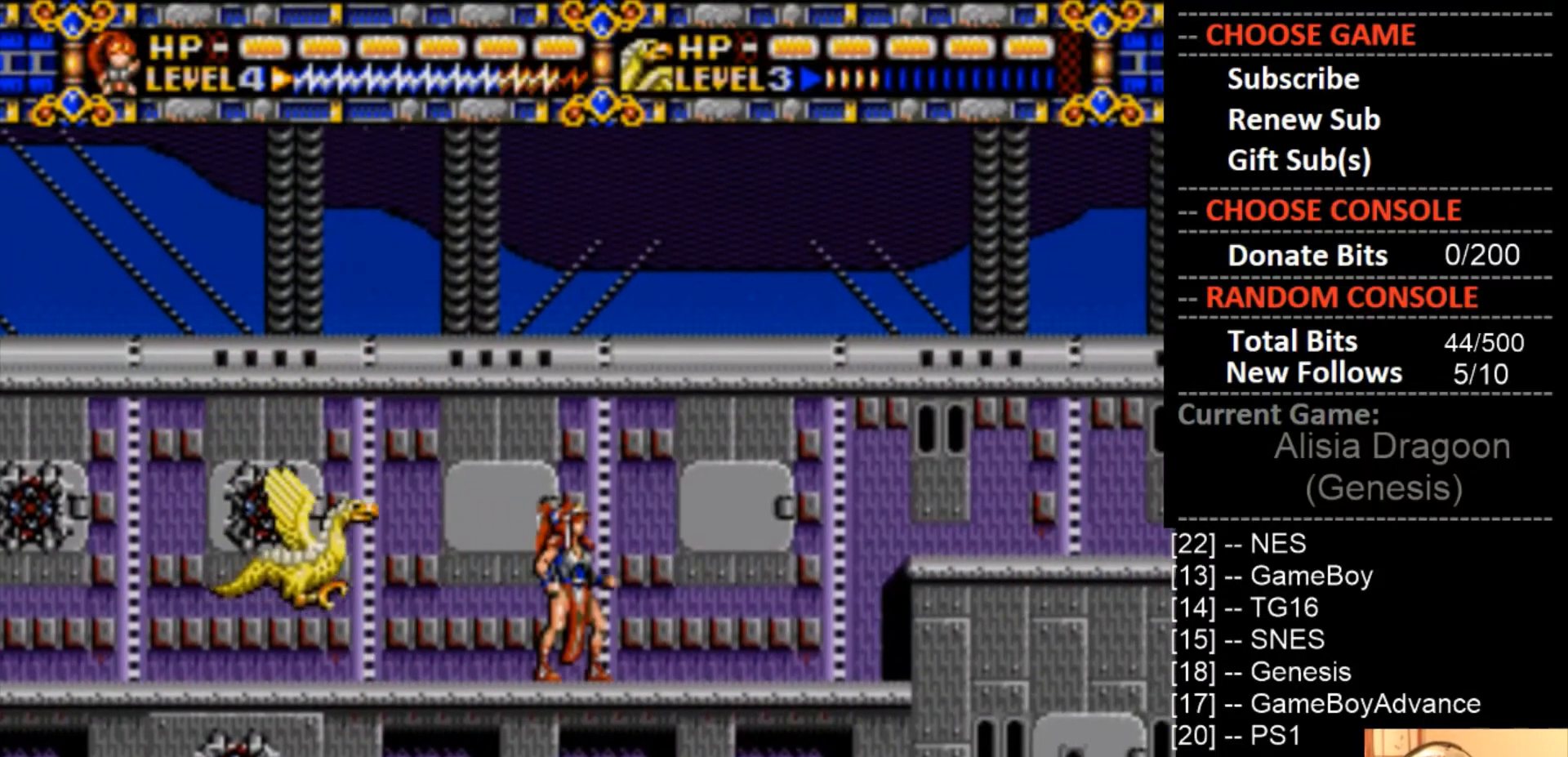
{"buttons": [], "events": [[100, "DPAD_RIGHT", "down"], [333, "DPAD_RIGHT", "up"]]}
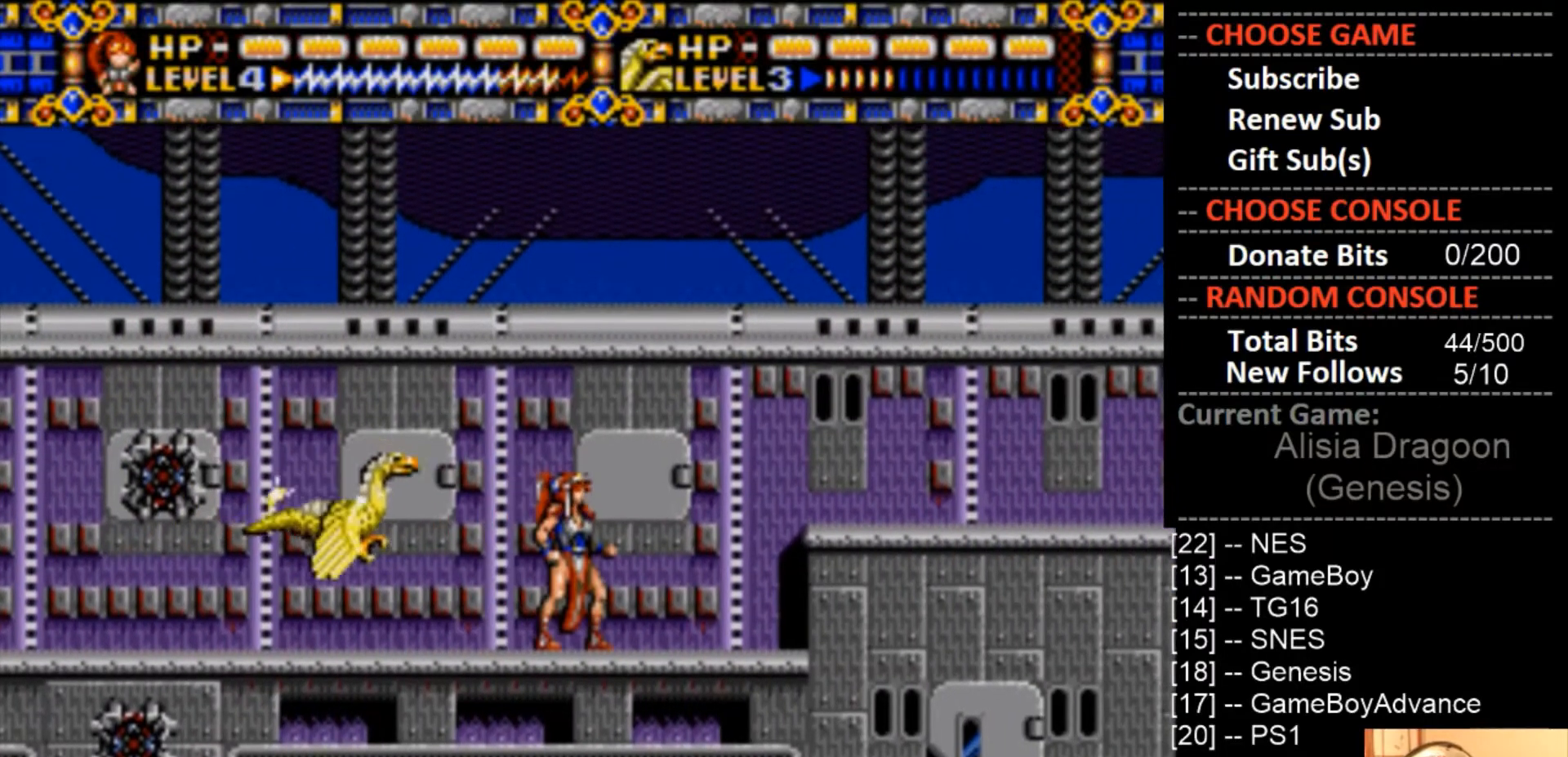
{"buttons": [], "events": [[33, "DPAD_RIGHT", "down"], [333, "DPAD_RIGHT", "up"]]}
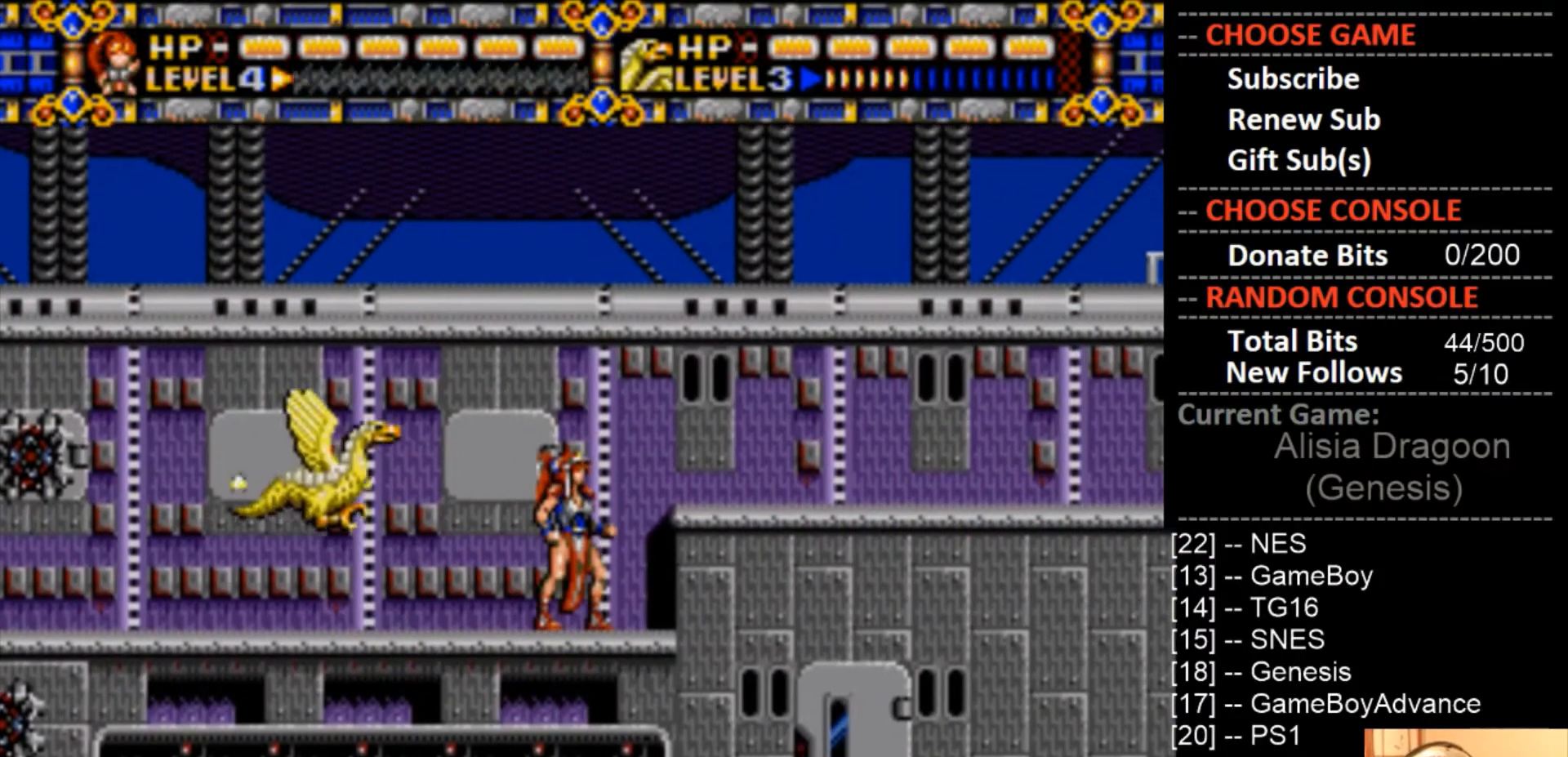
{"buttons": [], "events": [[200, "DPAD_RIGHT", "down"], [367, "DPAD_RIGHT", "up"]]}
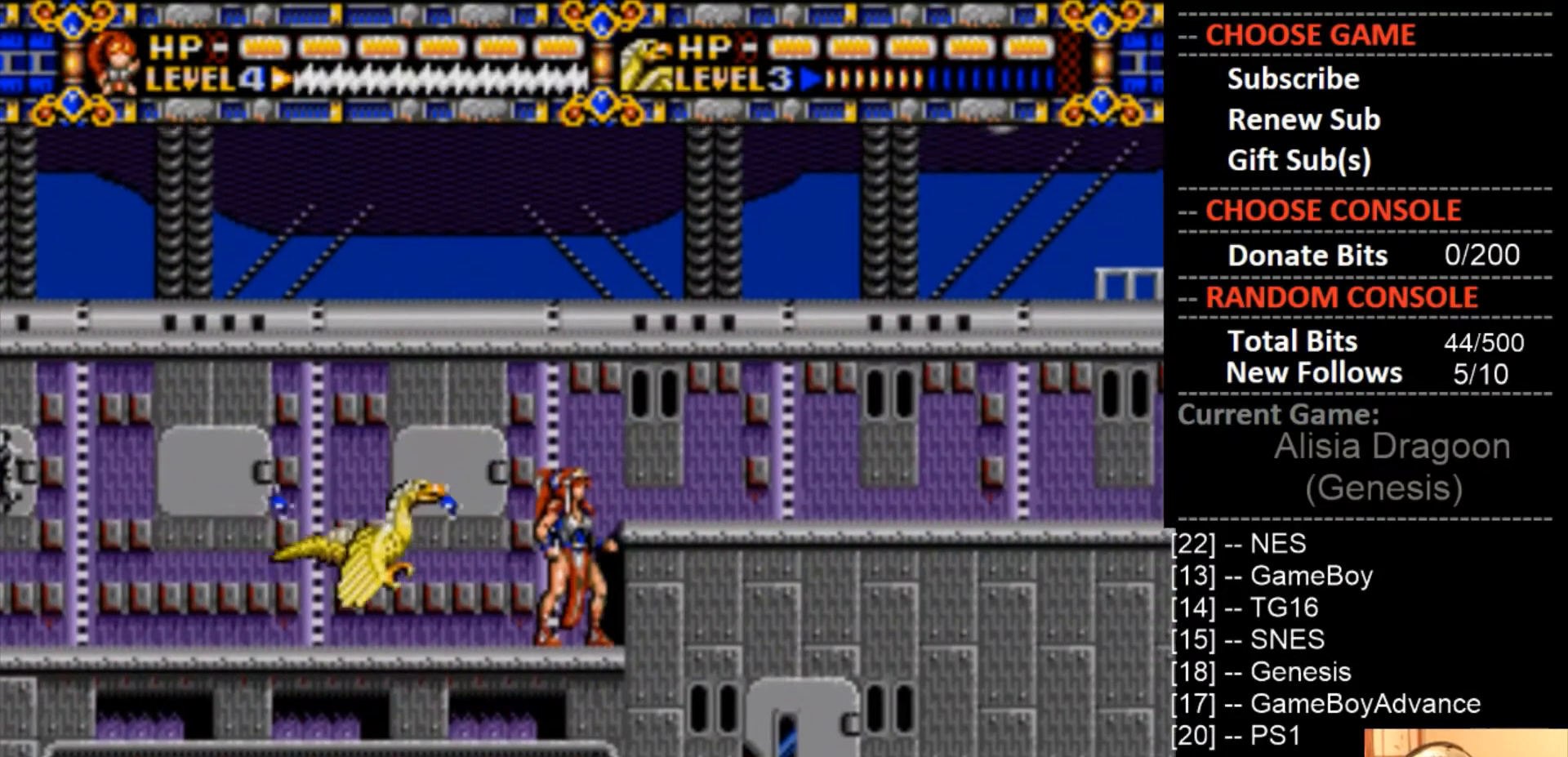
{"buttons": [], "events": []}
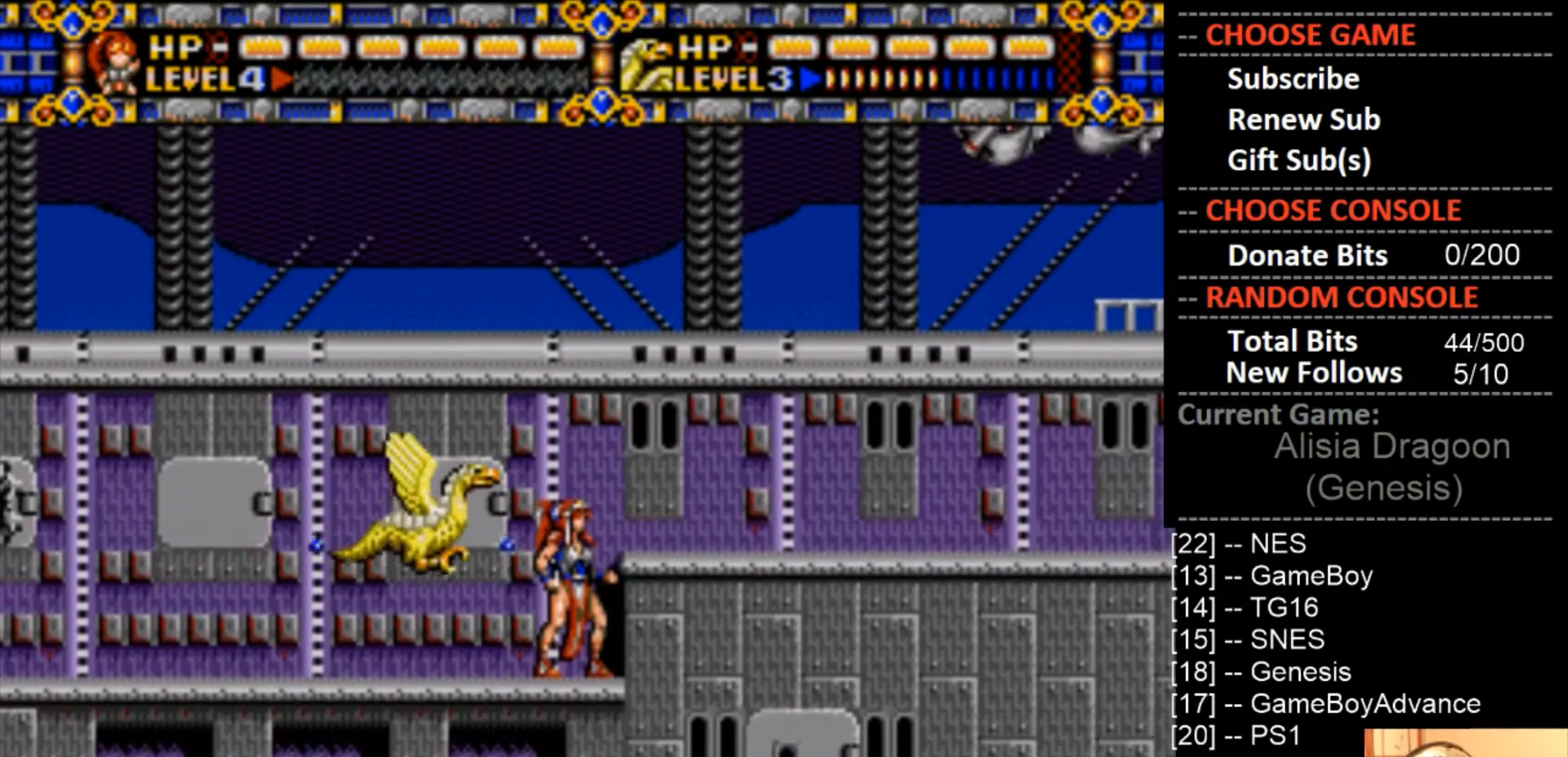
{"buttons": [], "events": []}
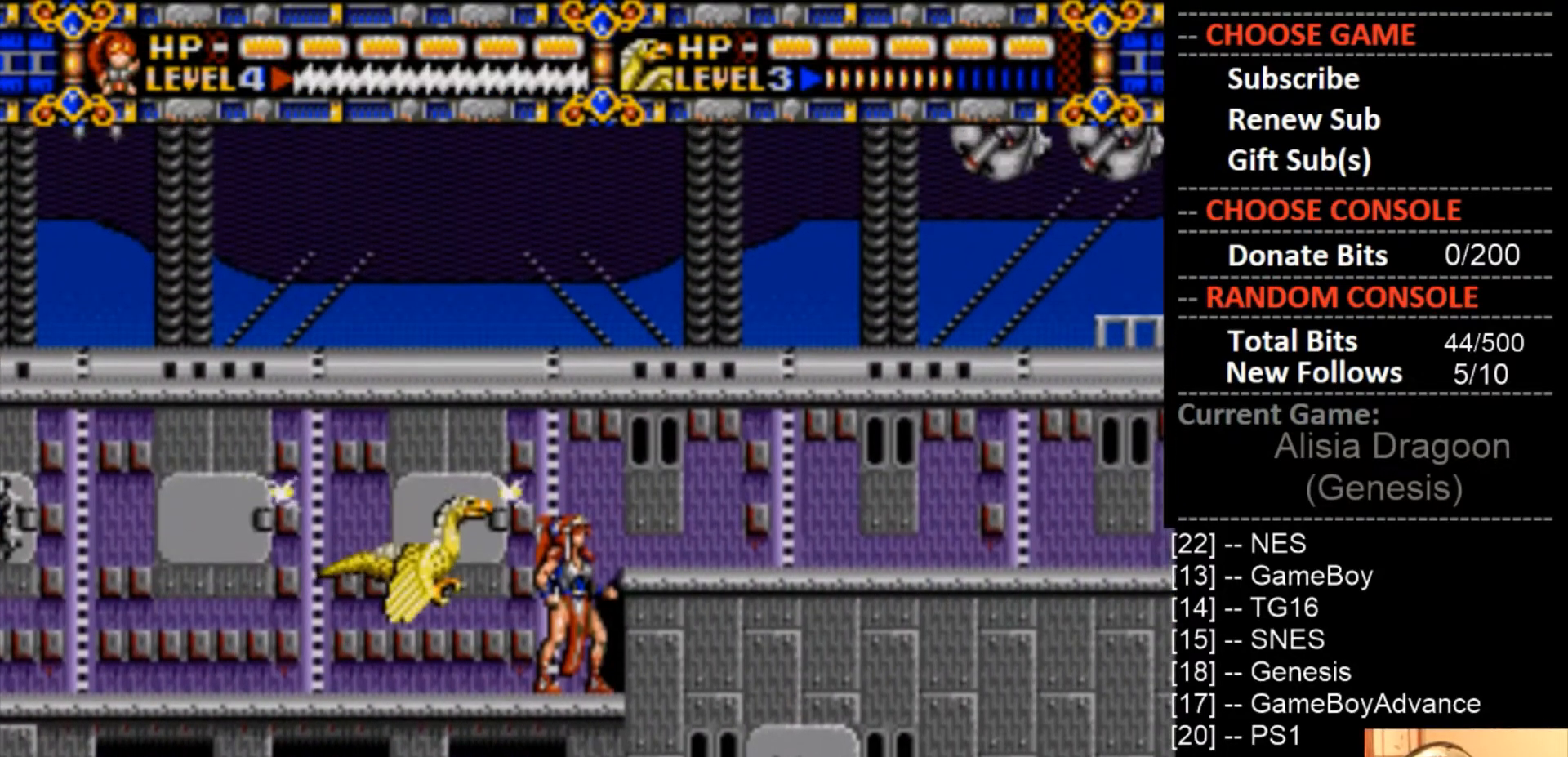
{"buttons": [], "events": []}
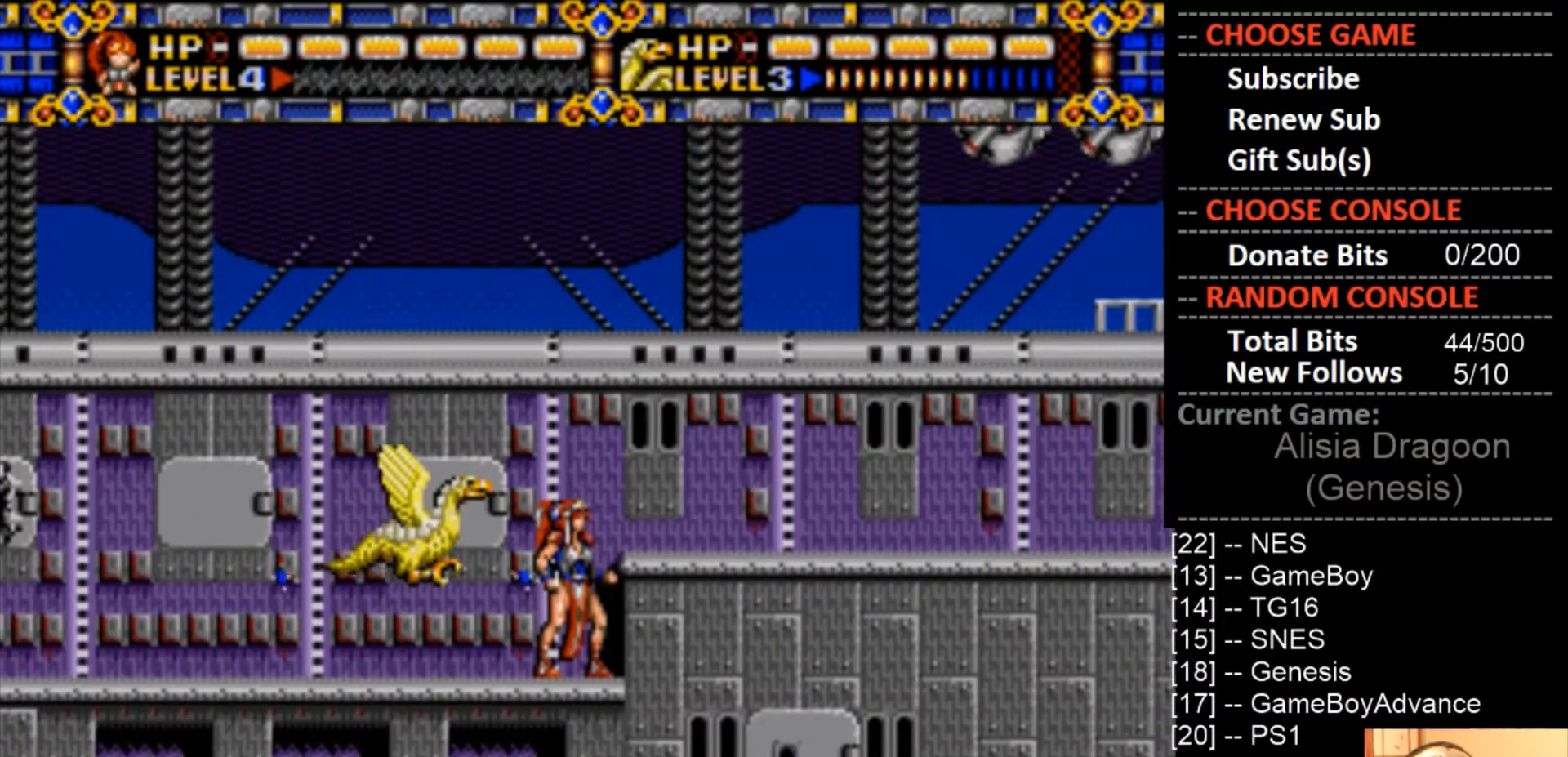
{"buttons": [], "events": []}
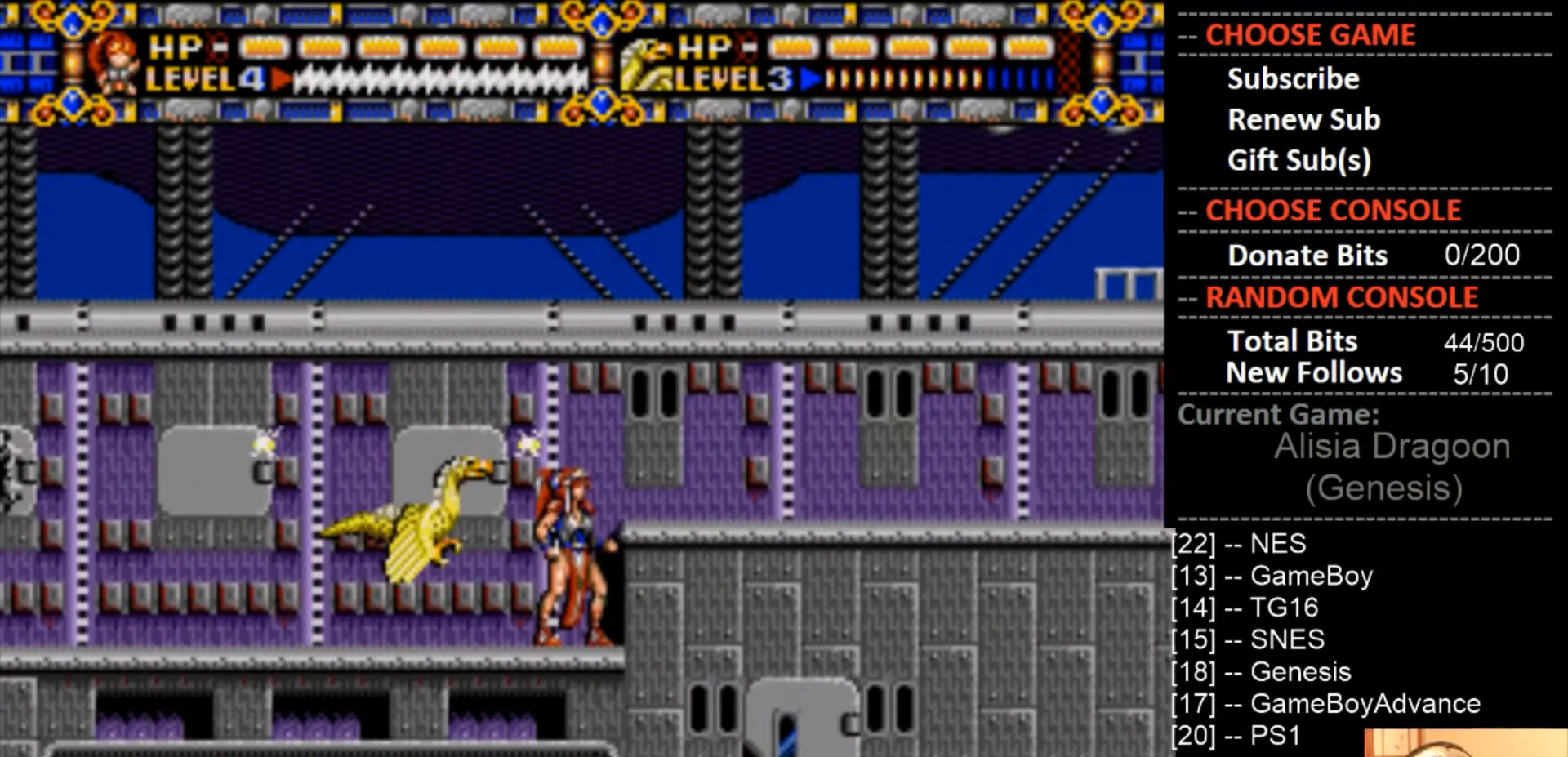
{"buttons": [], "events": []}
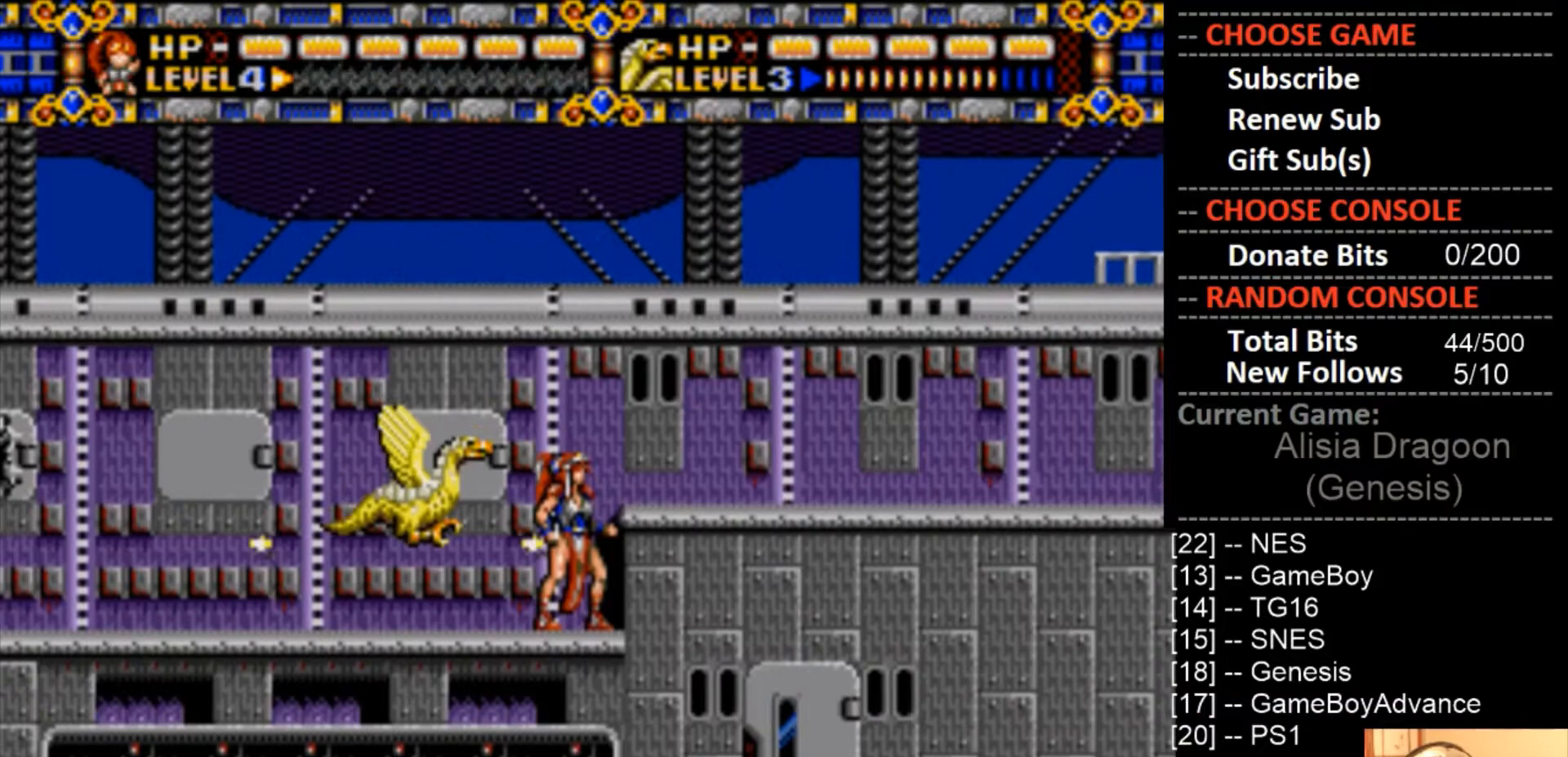
{"buttons": [], "events": []}
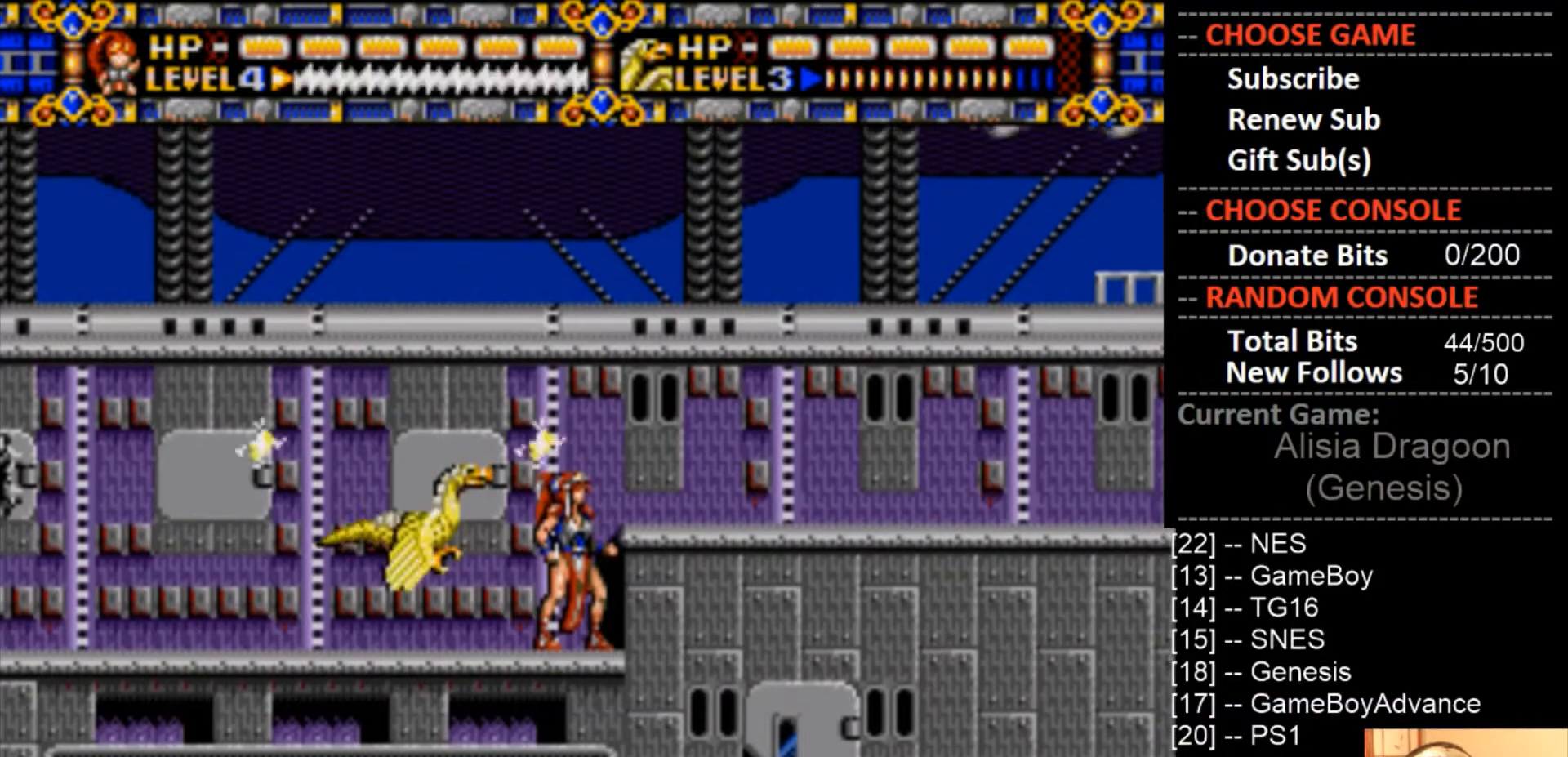
{"buttons": ["CROSS"], "events": [[133, "CIRCLE", "down"], [367, "CROSS", "down"], [467, "CIRCLE", "up"]]}
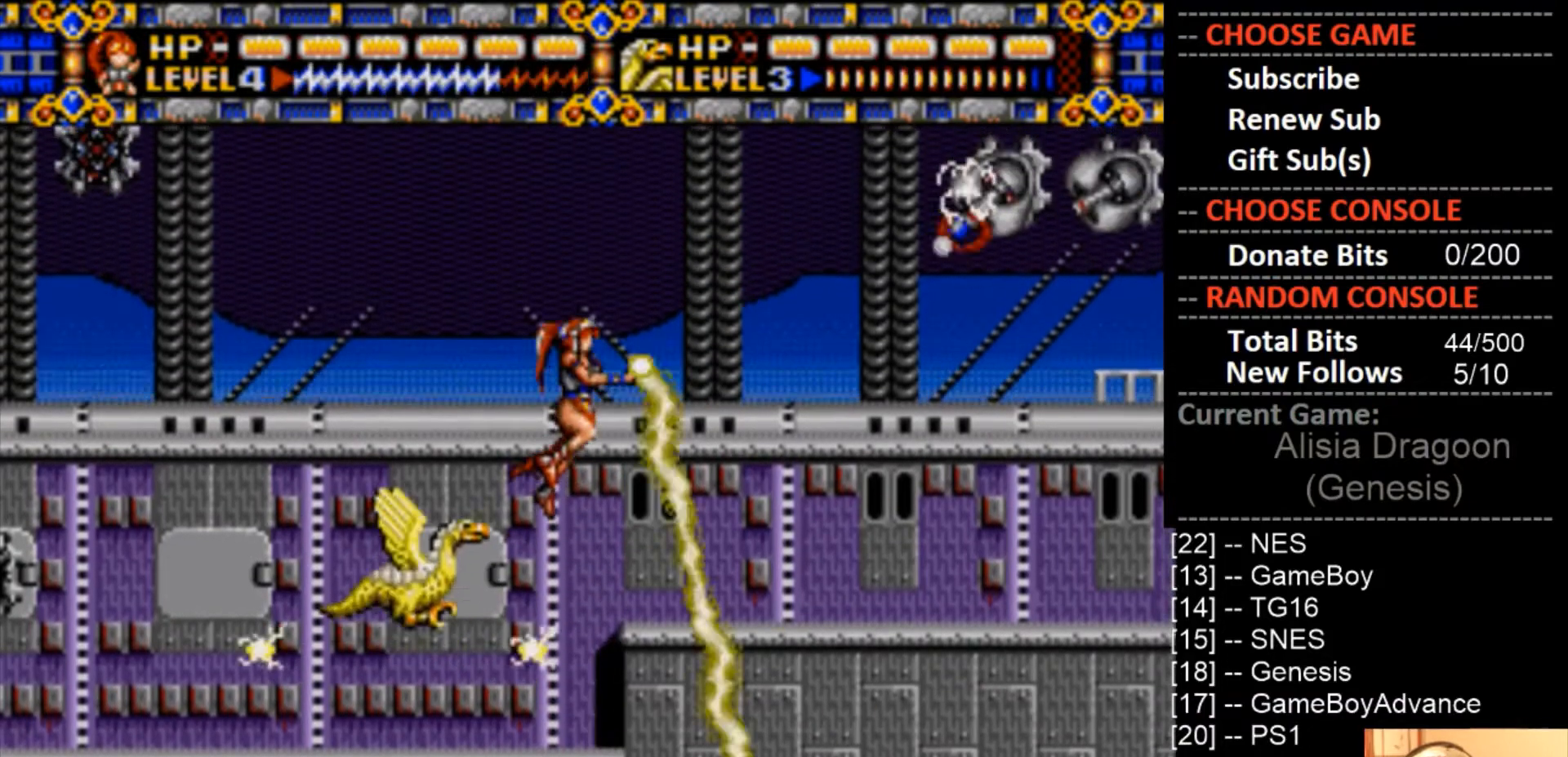
{"buttons": ["CROSS"], "events": []}
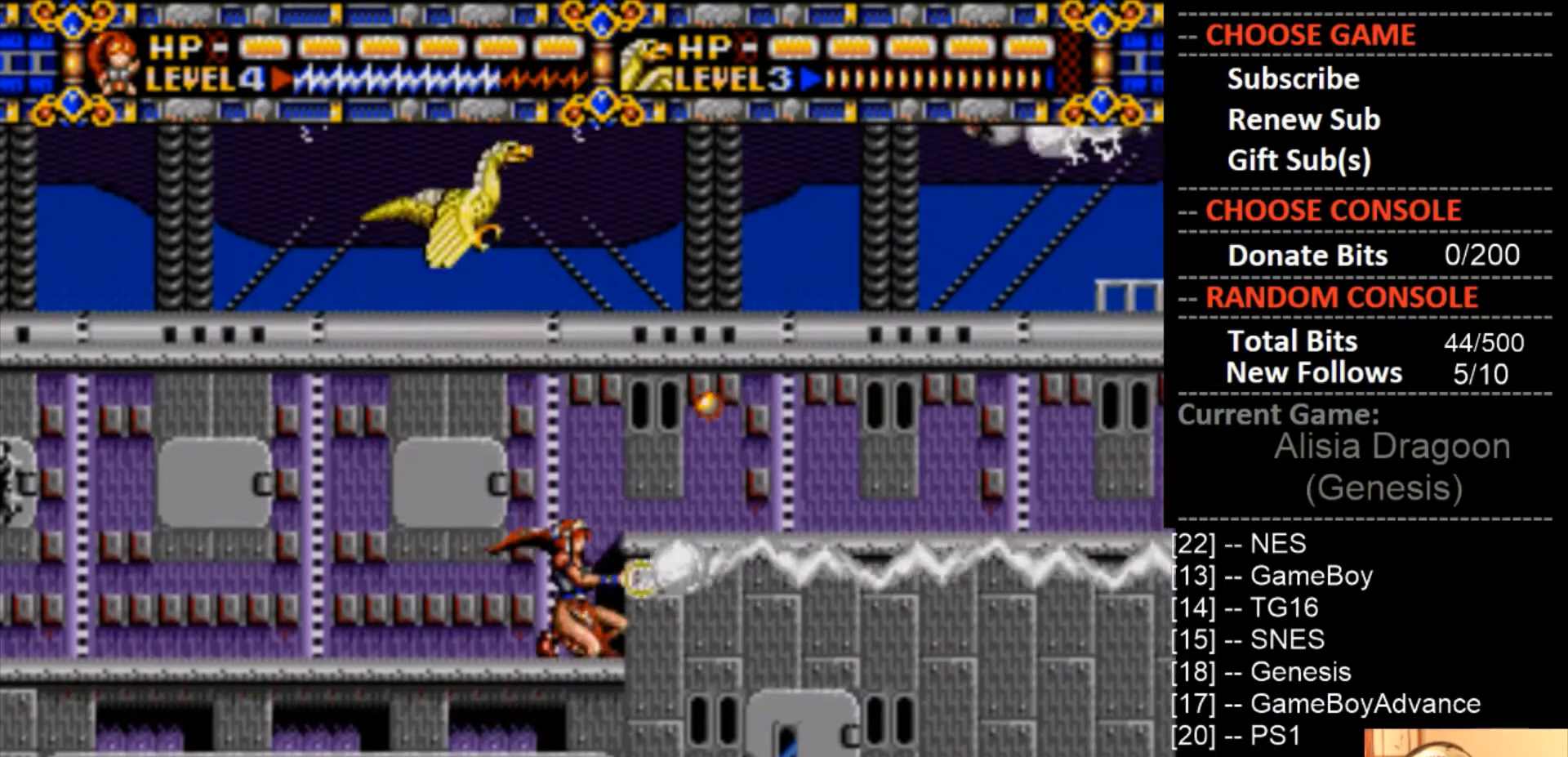
{"buttons": ["DPAD_DOWN"], "events": [[133, "CROSS", "up"], [133, "DPAD_DOWN", "down"]]}
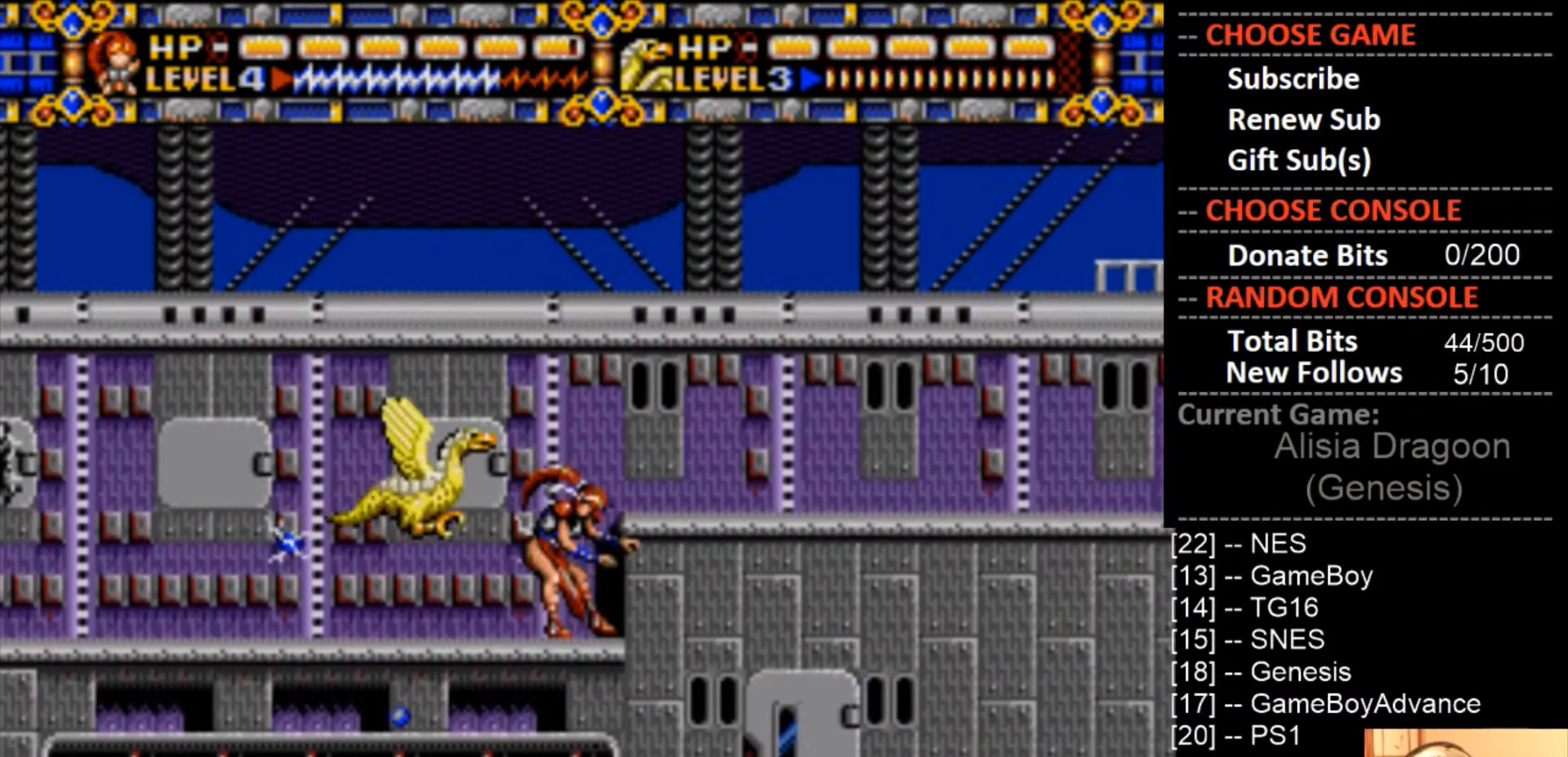
{"buttons": ["CIRCLE"], "events": [[67, "DPAD_DOWN", "up"], [333, "CIRCLE", "down"]]}
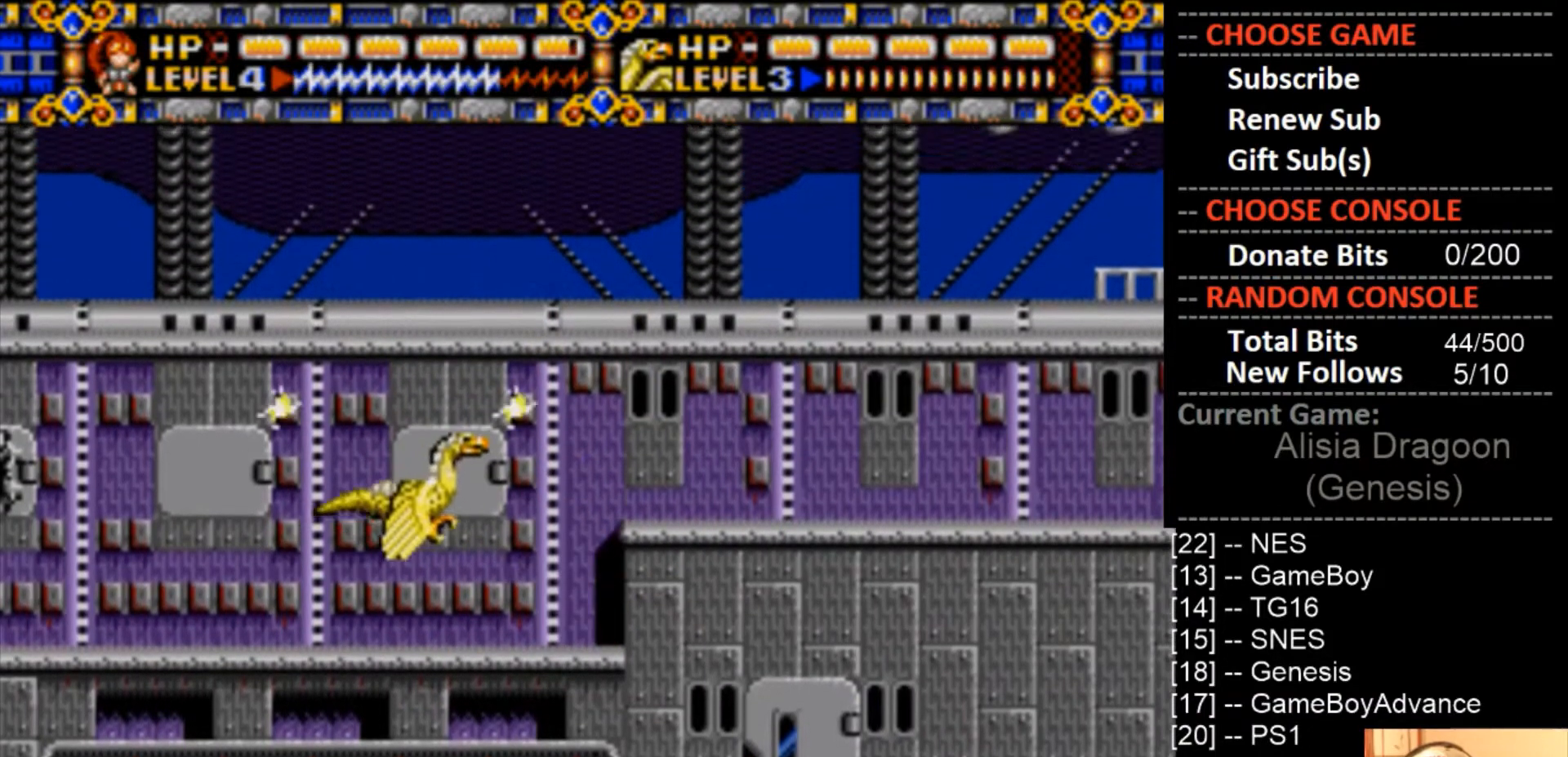
{"buttons": ["CROSS"], "events": [[67, "CIRCLE", "up"], [67, "CROSS", "down"]]}
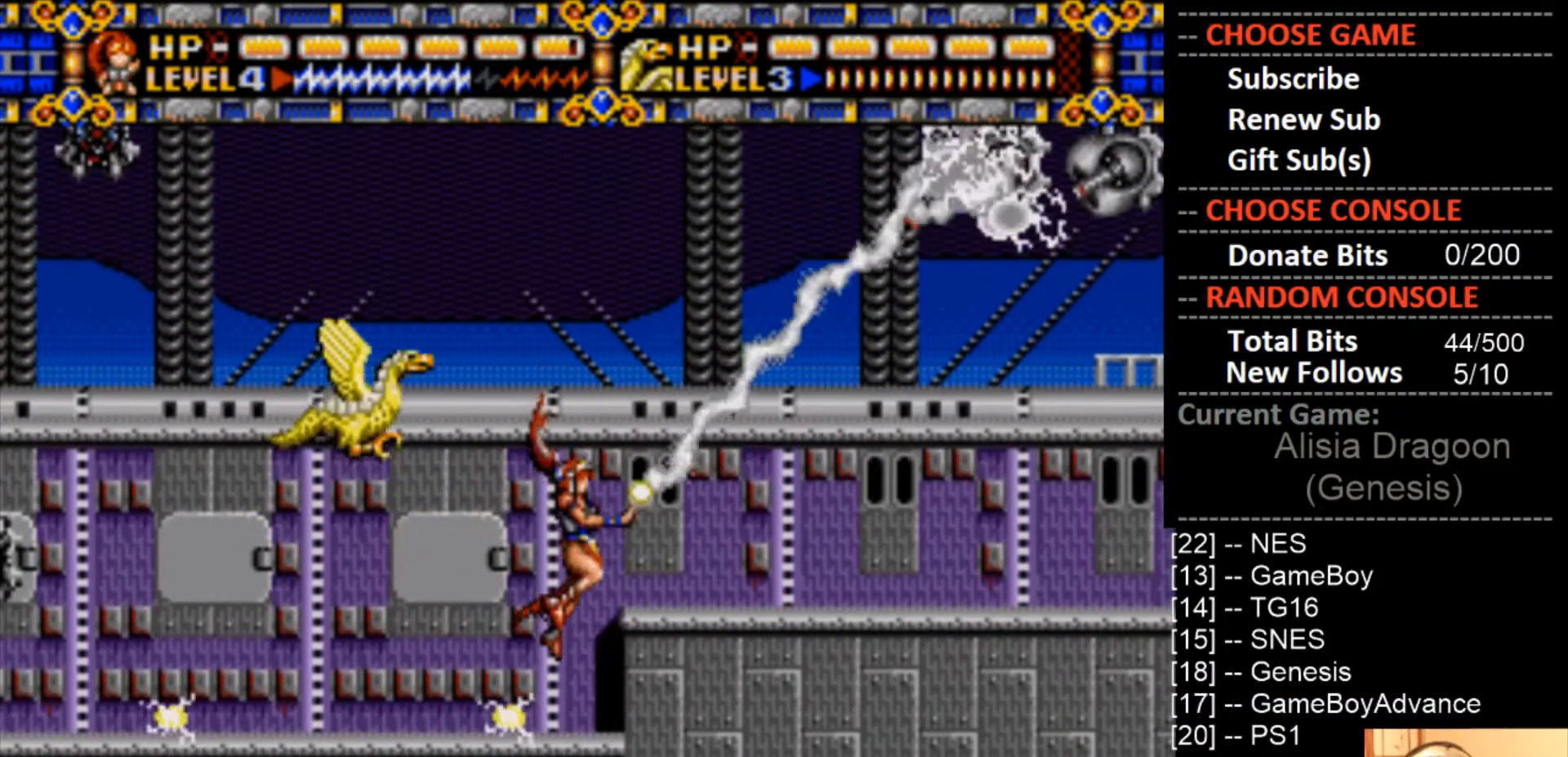
{"buttons": [], "events": [[400, "CROSS", "up"]]}
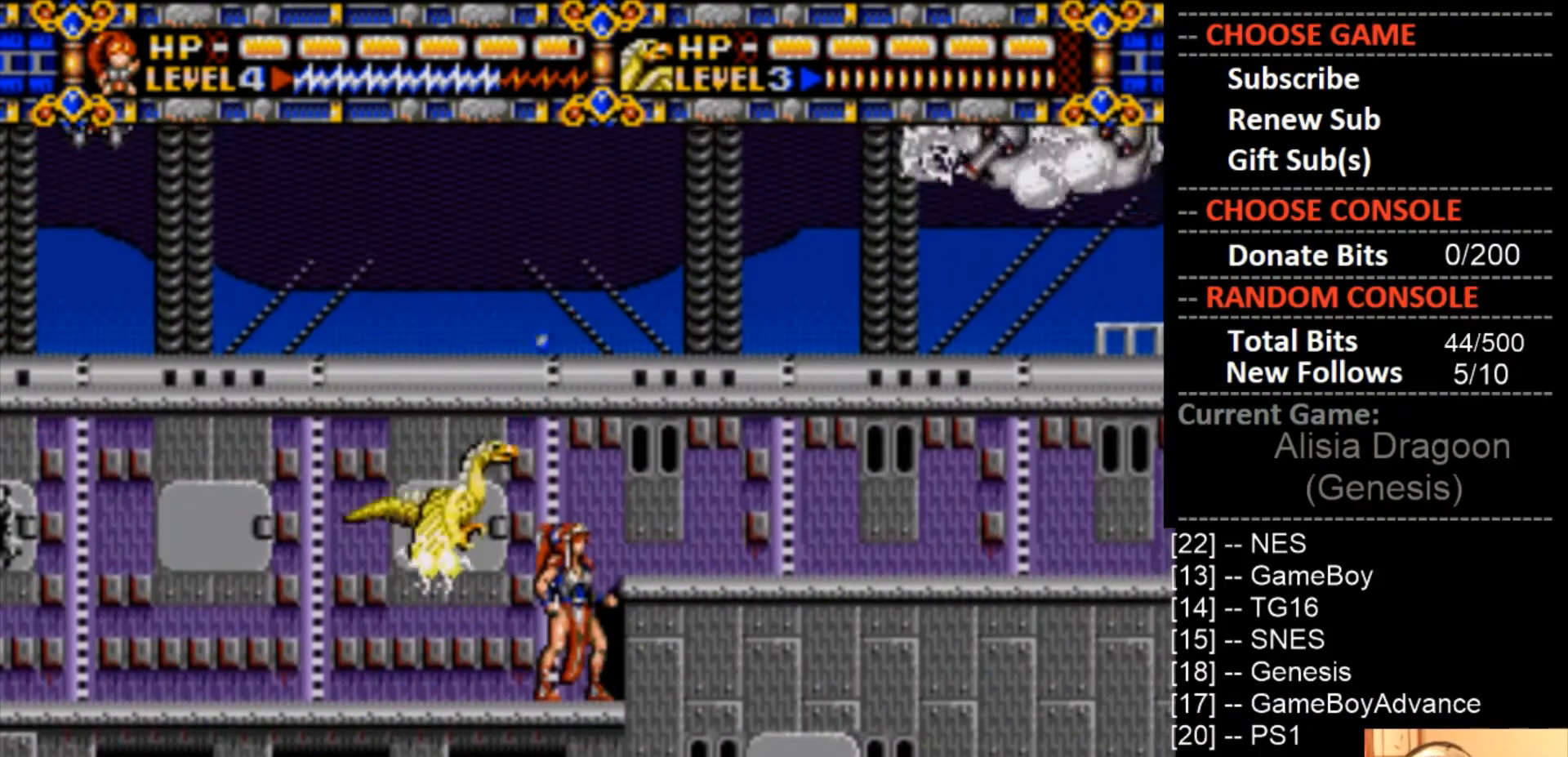
{"buttons": [], "events": []}
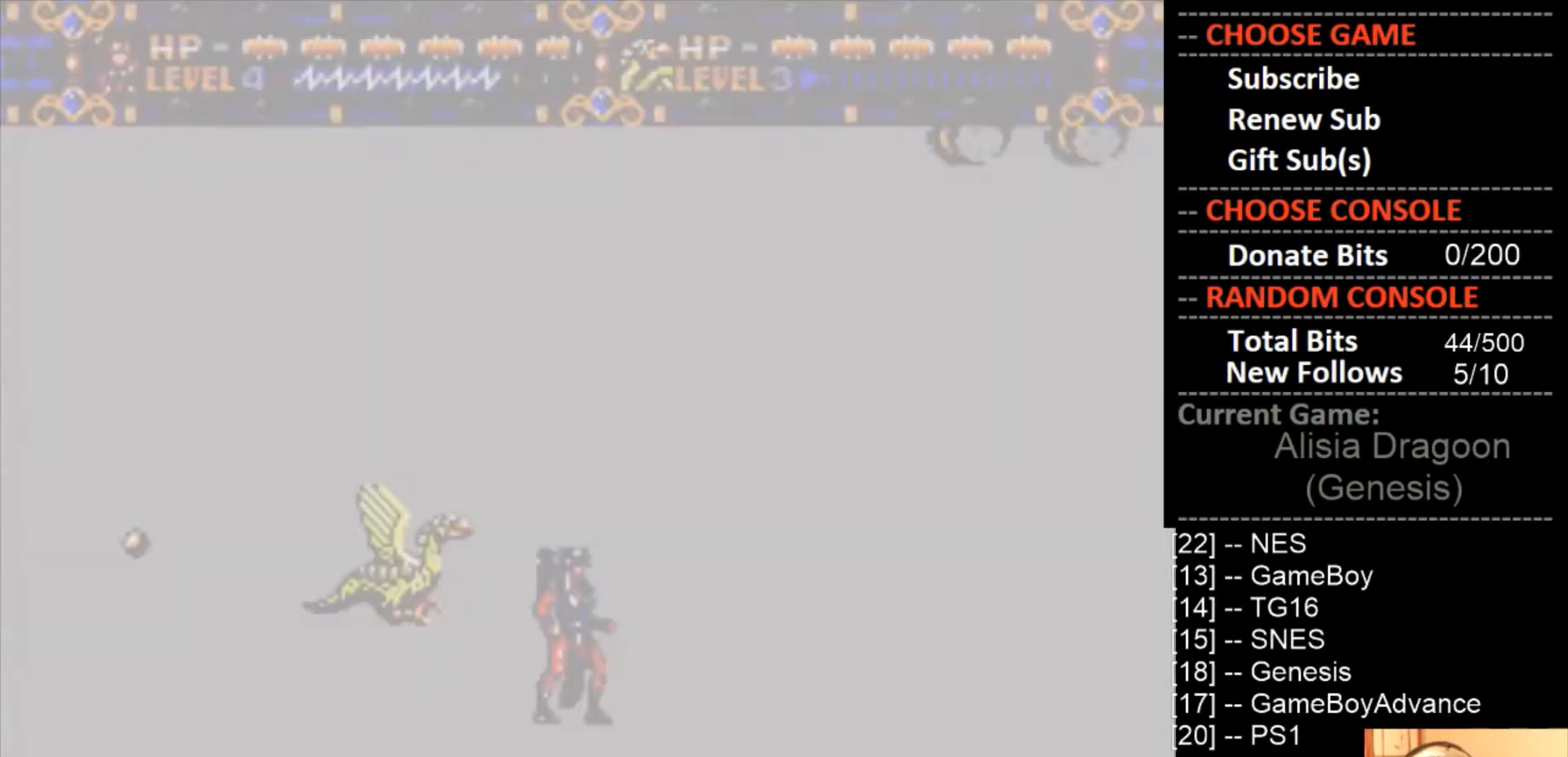
{"buttons": ["DPAD_RIGHT"], "events": [[233, "CIRCLE", "down"], [400, "DPAD_RIGHT", "down"], [467, "CIRCLE", "up"]]}
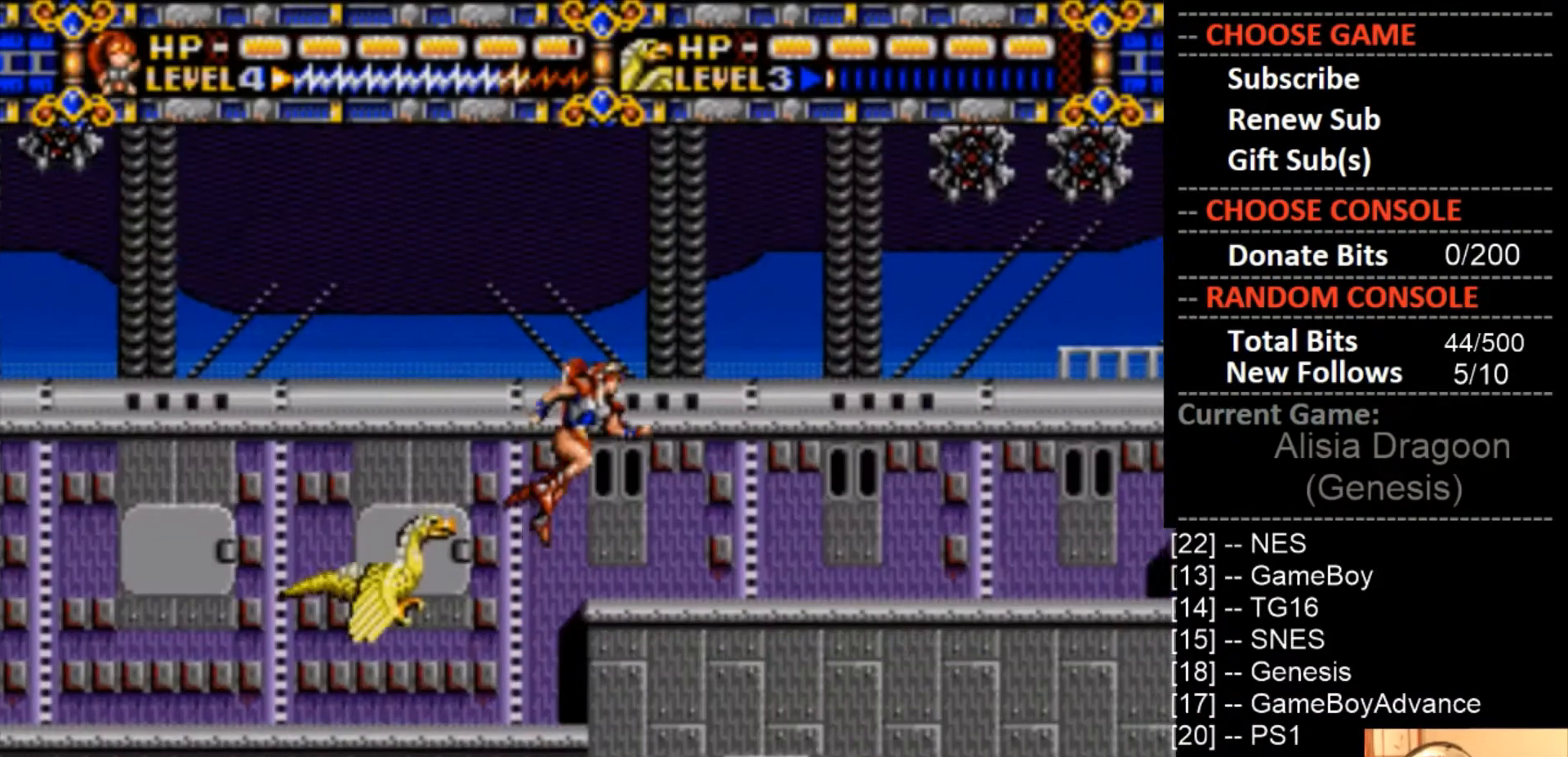
{"buttons": ["CROSS"], "events": [[333, "CROSS", "down"], [333, "DPAD_RIGHT", "up"]]}
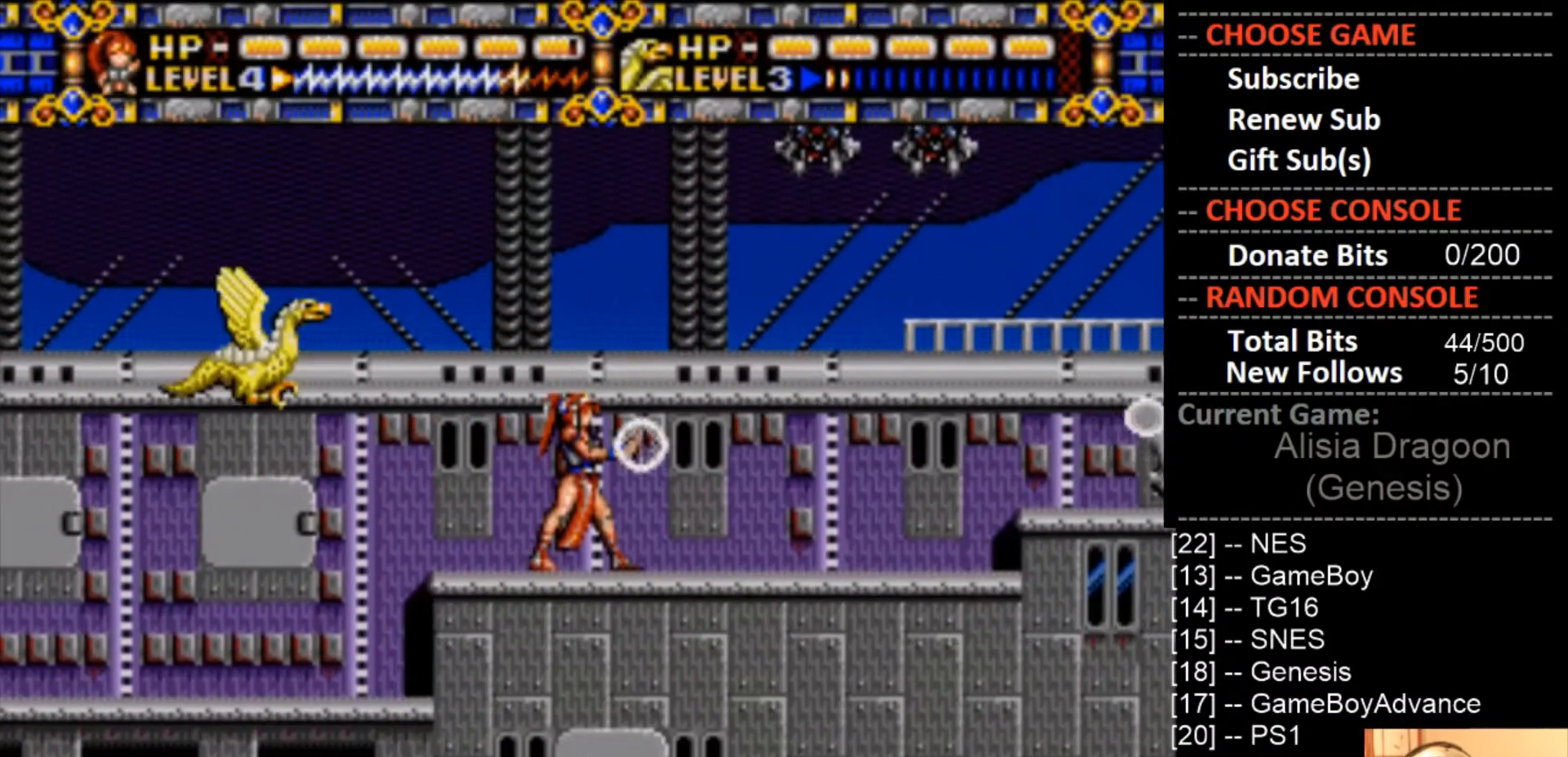
{"buttons": ["CROSS"], "events": [[133, "CROSS", "up"], [200, "DPAD_RIGHT", "down"], [300, "CROSS", "down"], [300, "DPAD_RIGHT", "up"]]}
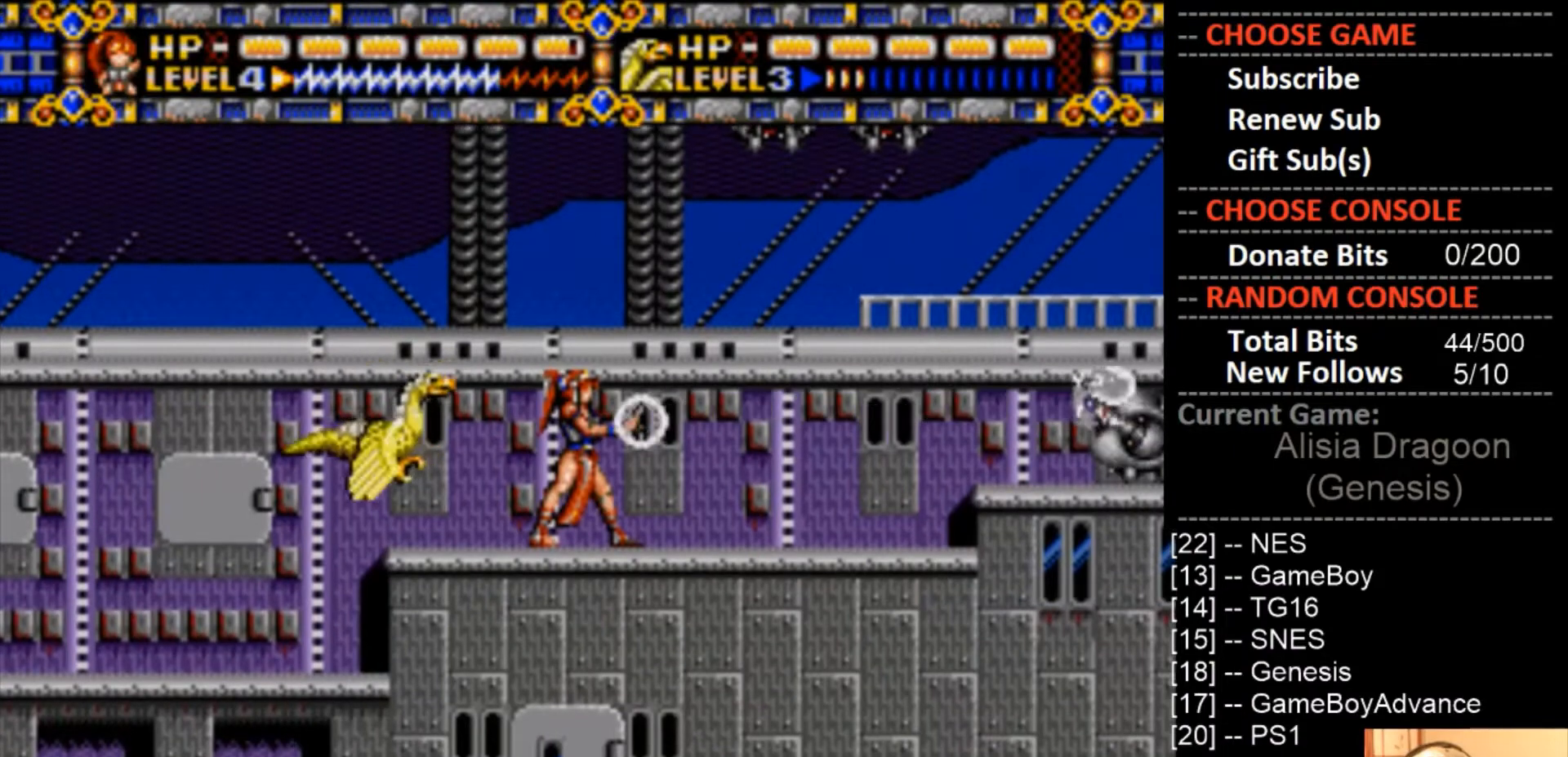
{"buttons": ["CROSS"], "events": []}
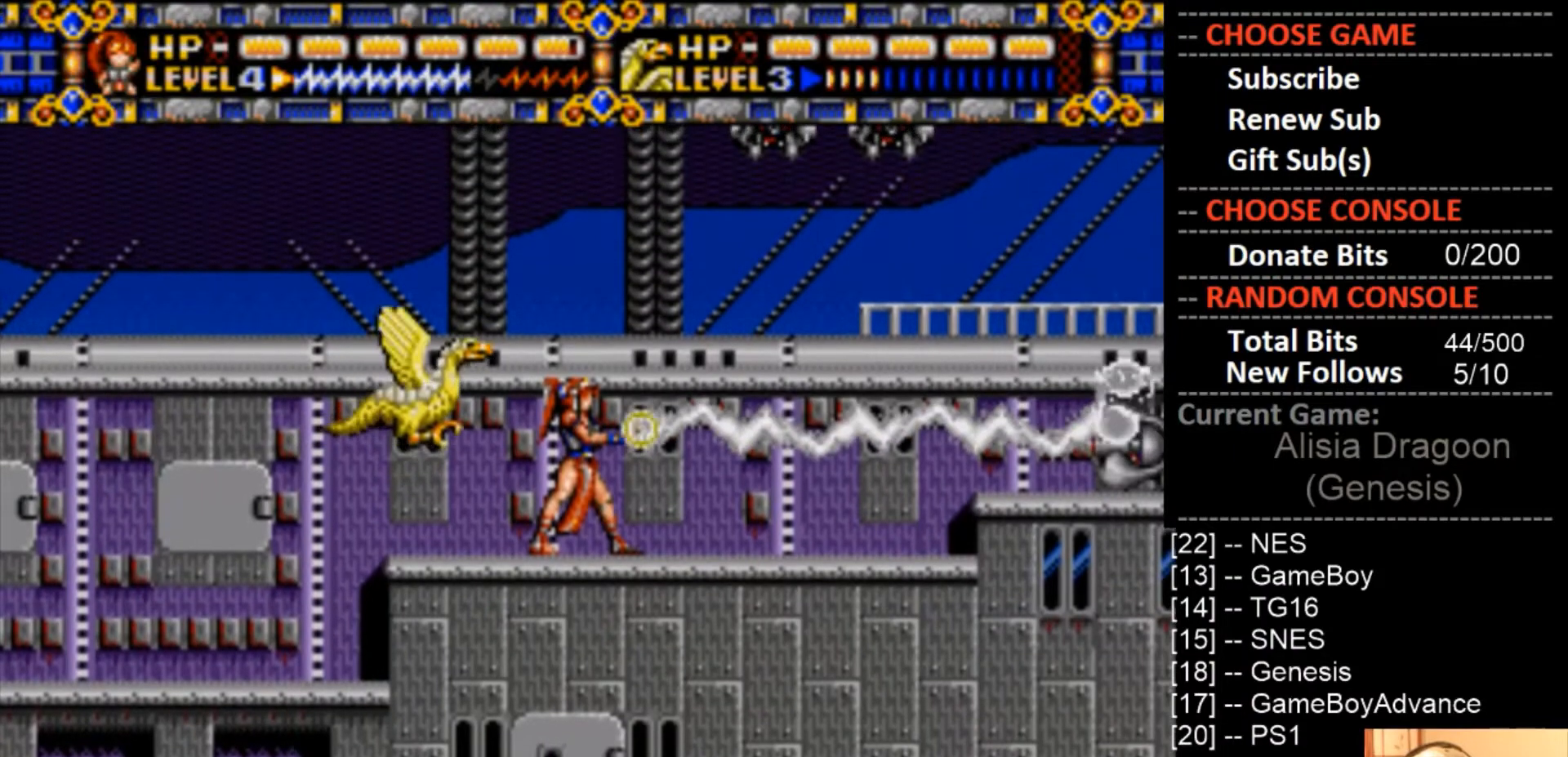
{"buttons": ["CROSS", "DPAD_LEFT"], "events": [[367, "DPAD_LEFT", "down"]]}
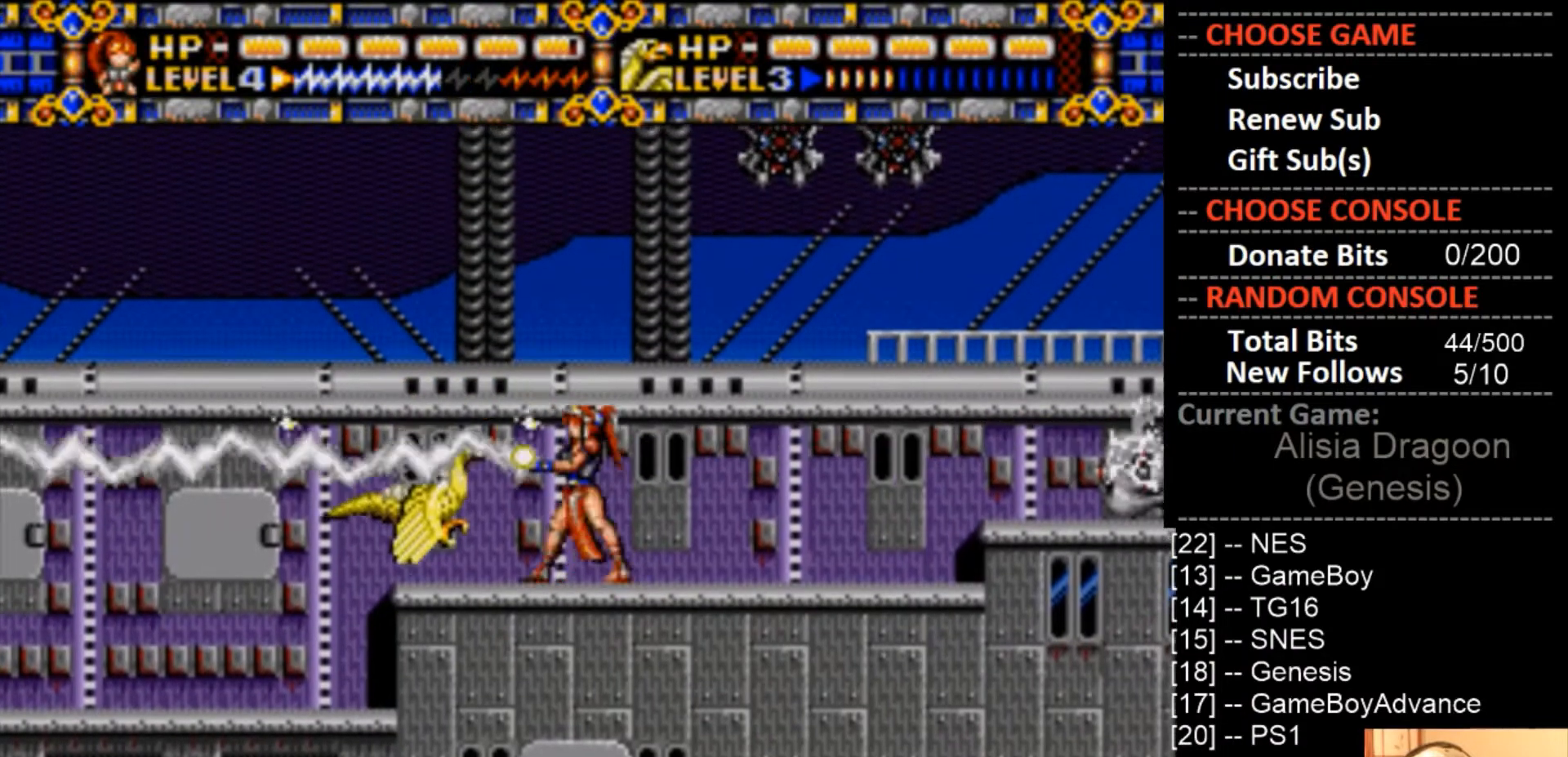
{"buttons": ["DPAD_LEFT"], "events": [[167, "CROSS", "up"]]}
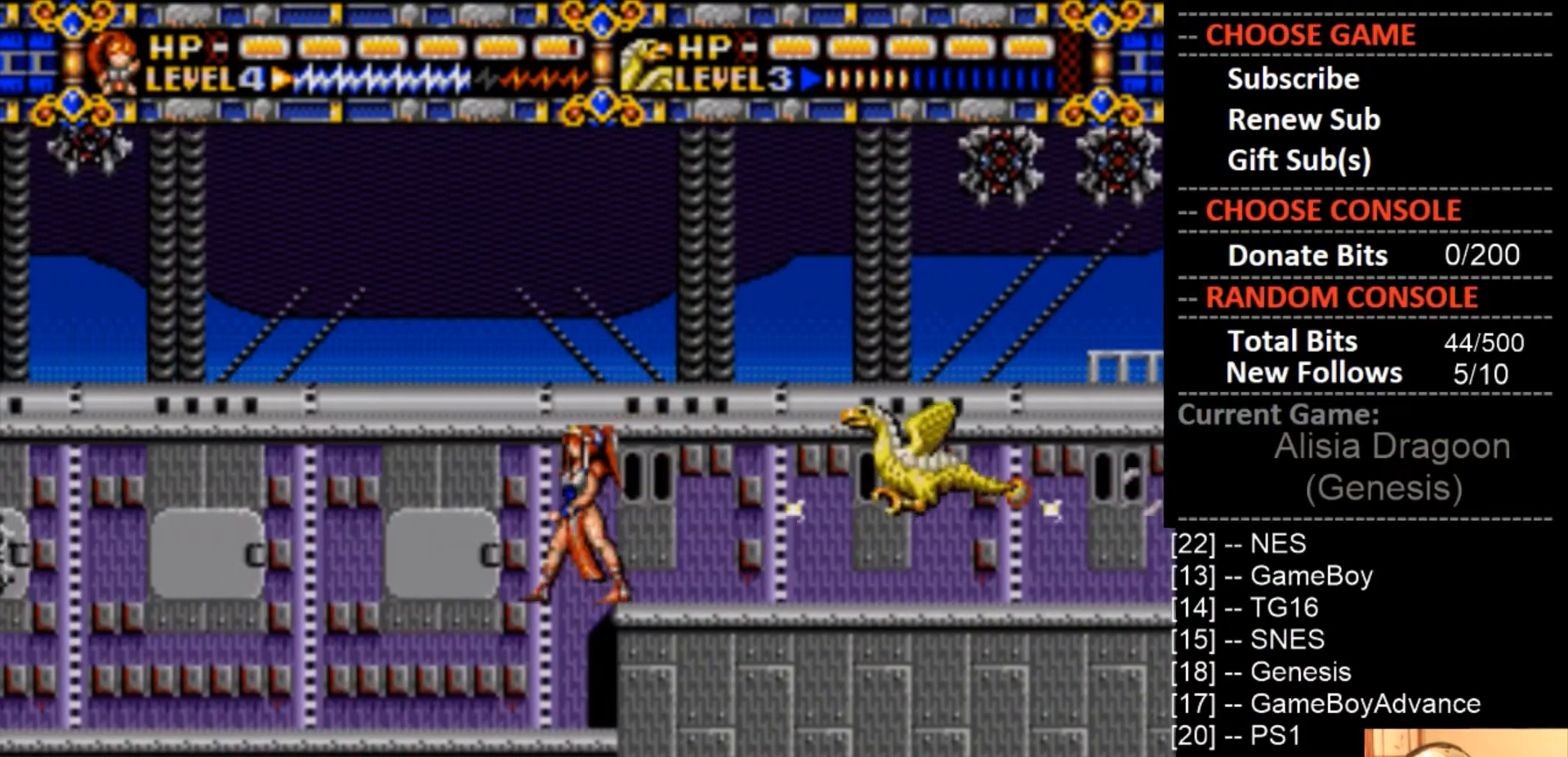
{"buttons": ["DPAD_RIGHT"], "events": [[333, "DPAD_LEFT", "up"], [433, "DPAD_RIGHT", "down"]]}
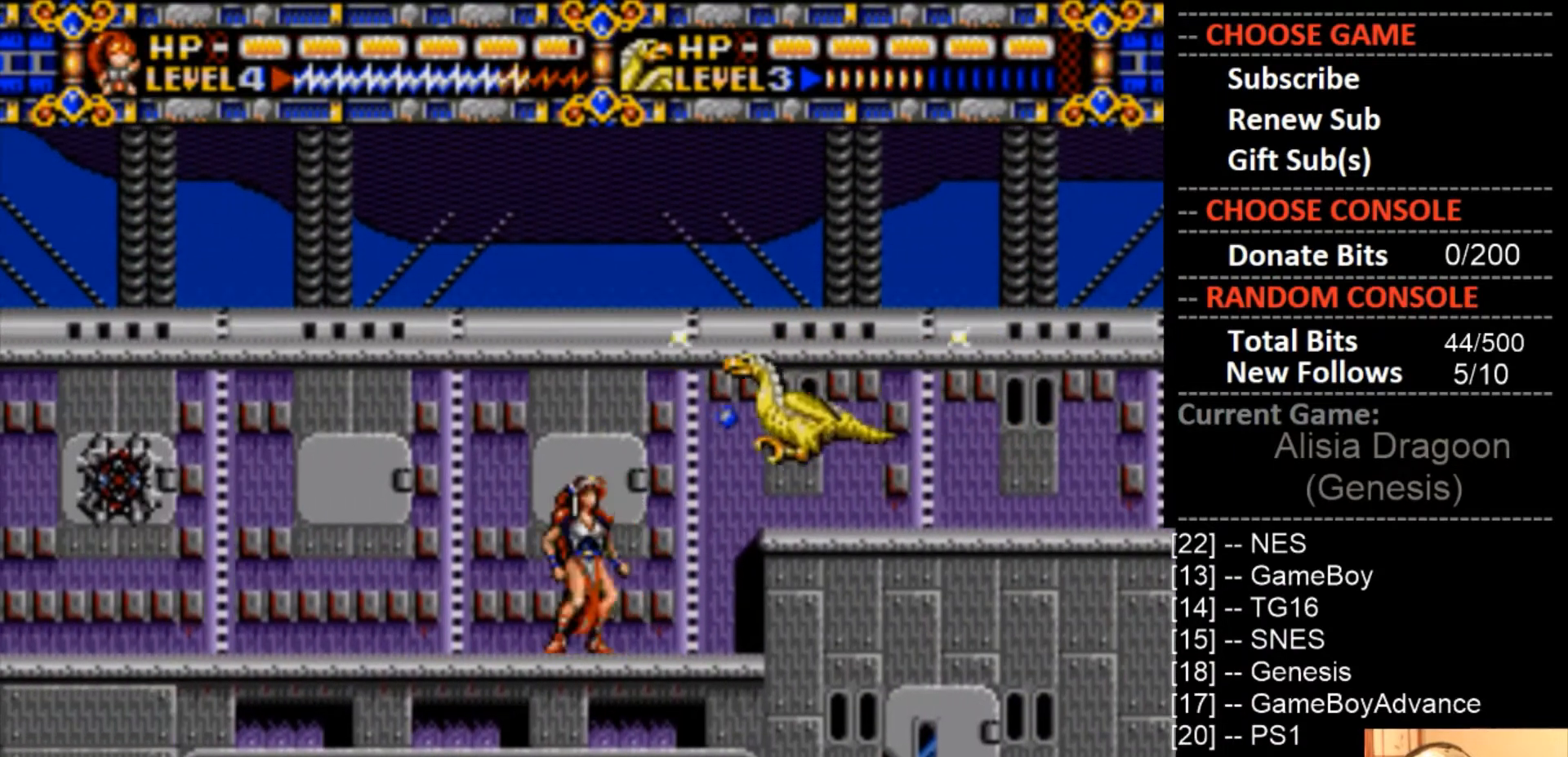
{"buttons": ["DPAD_RIGHT"], "events": [[333, "CIRCLE", "down"], [500, "CIRCLE", "up"]]}
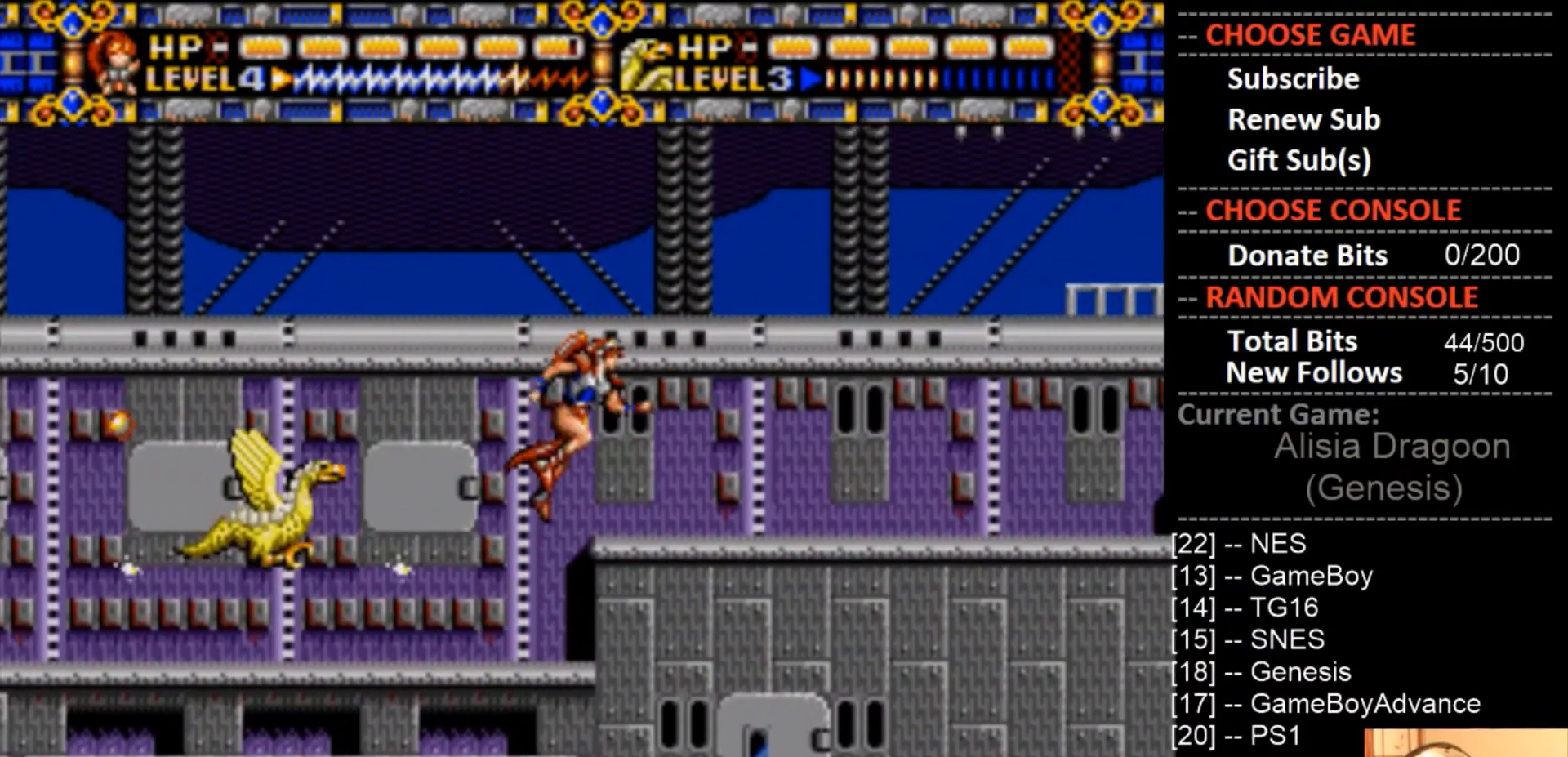
{"buttons": ["CROSS", "DPAD_RIGHT"], "events": [[500, "CROSS", "down"]]}